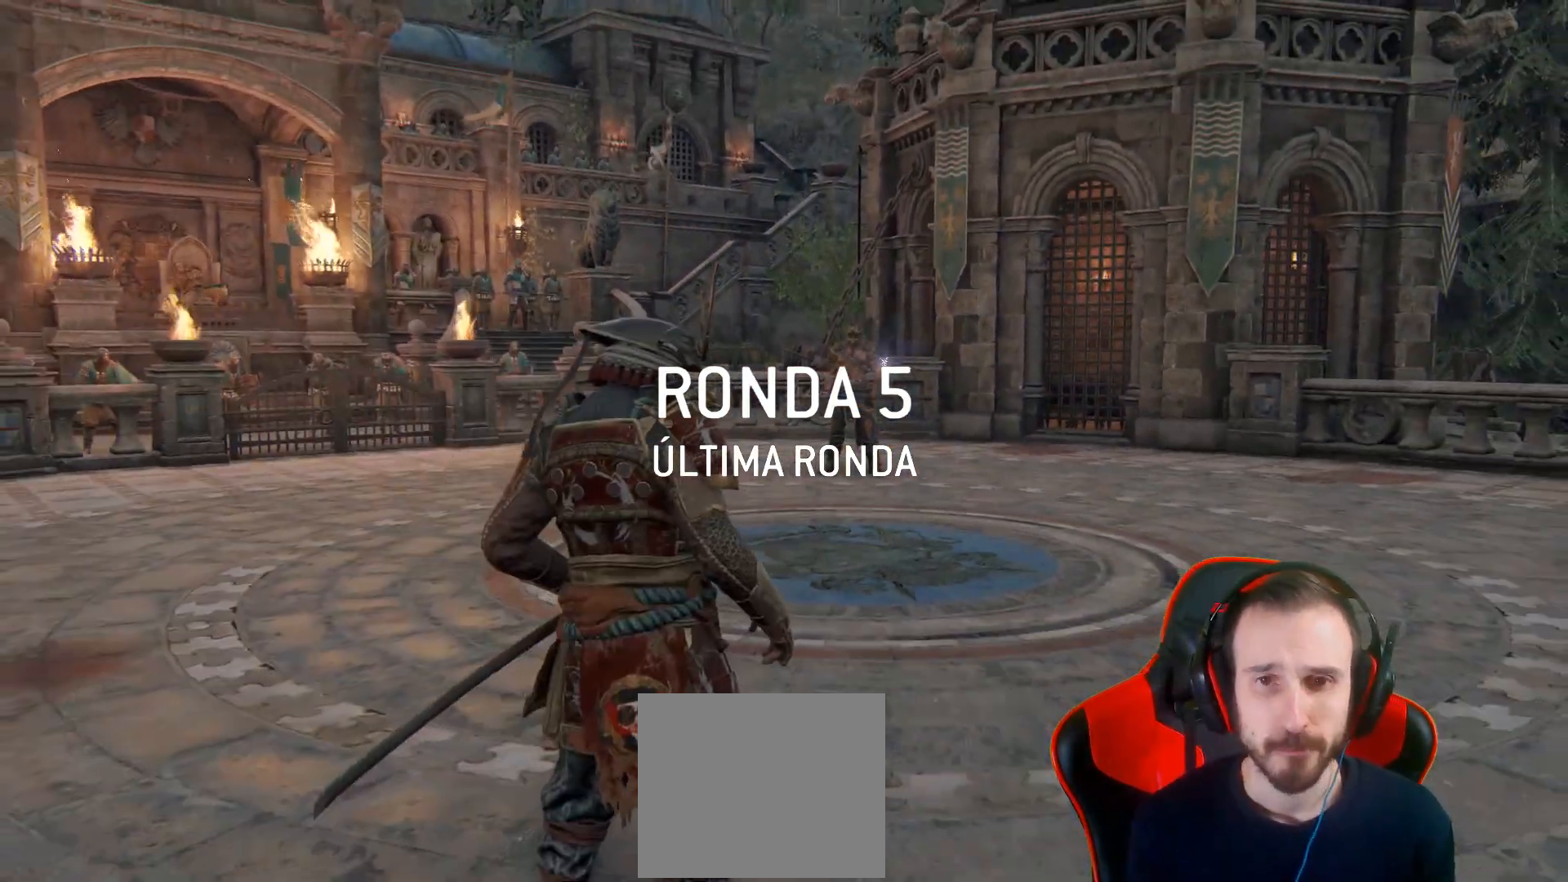
Gameplay with a controller (PlayStation layout); each line is a JSON object with the inputs held at the frame after it. "events" lists button and stick changes between this image and that frame as [ms after this image, input, new state], when the widget could be followed in between.
{"buttons": ["L3"], "left_stick": "up", "right_stick": "down", "events": [[350, "left_stick", "up"], [383, "right_stick", "down"], [400, "L3", "down"]]}
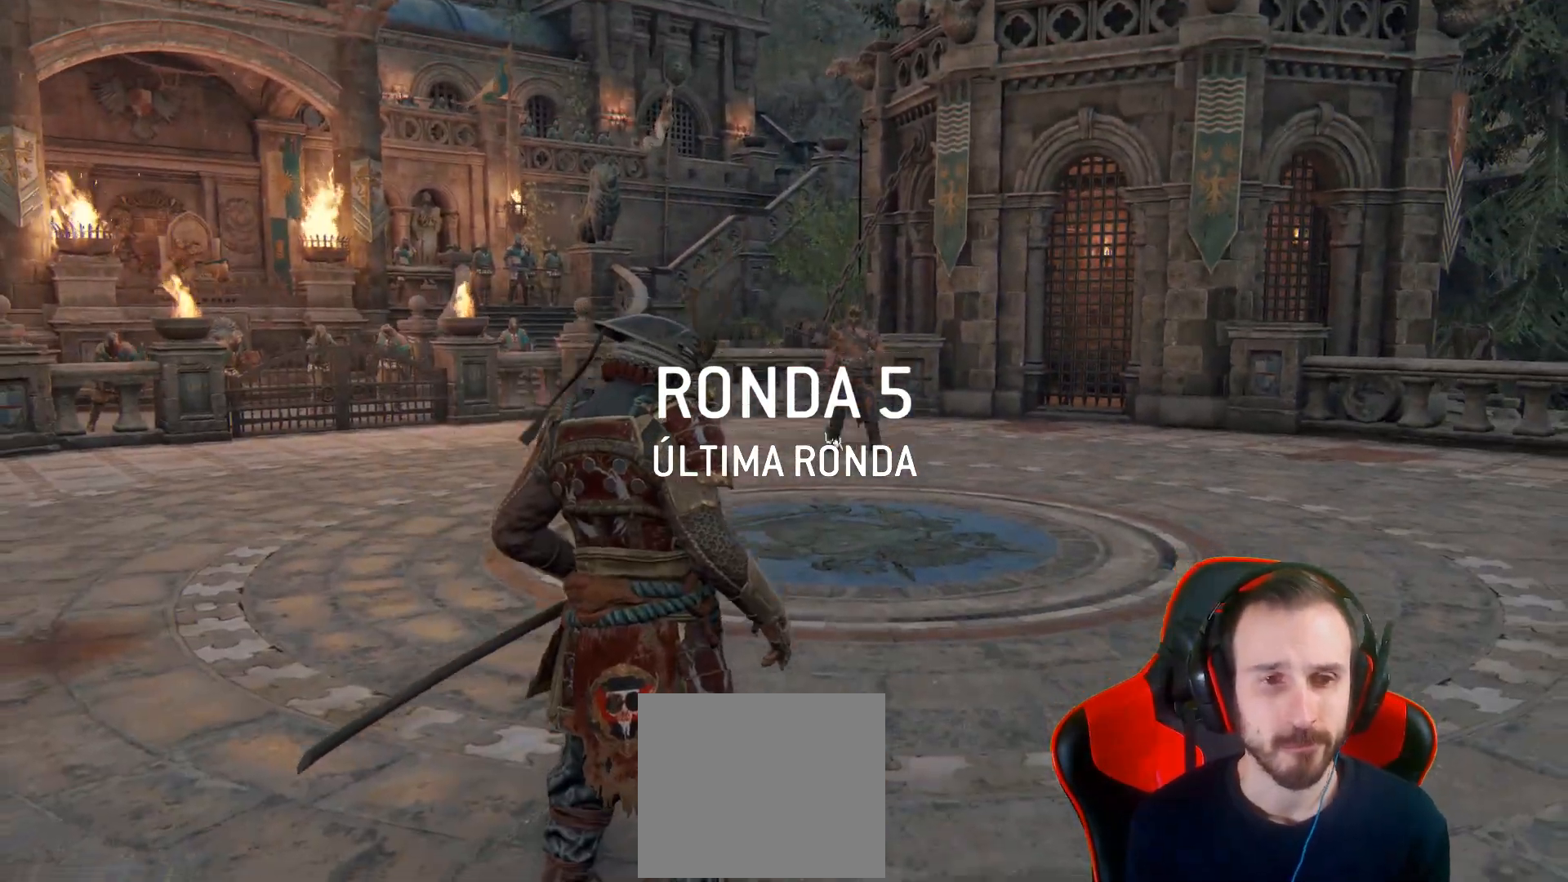
{"buttons": ["L3"], "left_stick": "up", "right_stick": "center", "events": [[33, "right_stick", "center"]]}
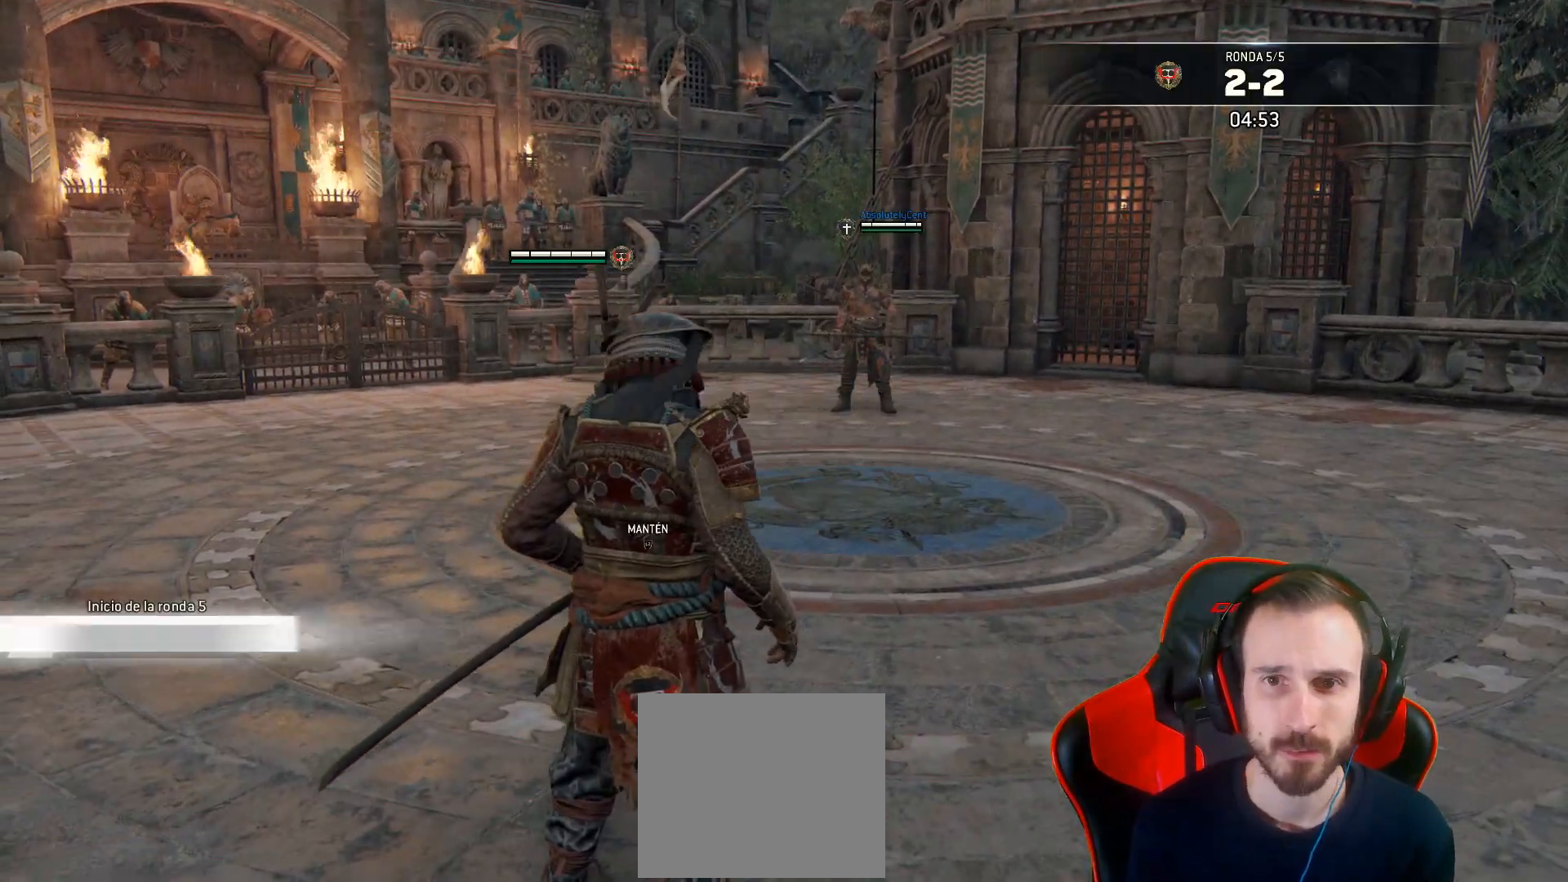
{"buttons": ["L3"], "left_stick": "up", "right_stick": "center", "events": []}
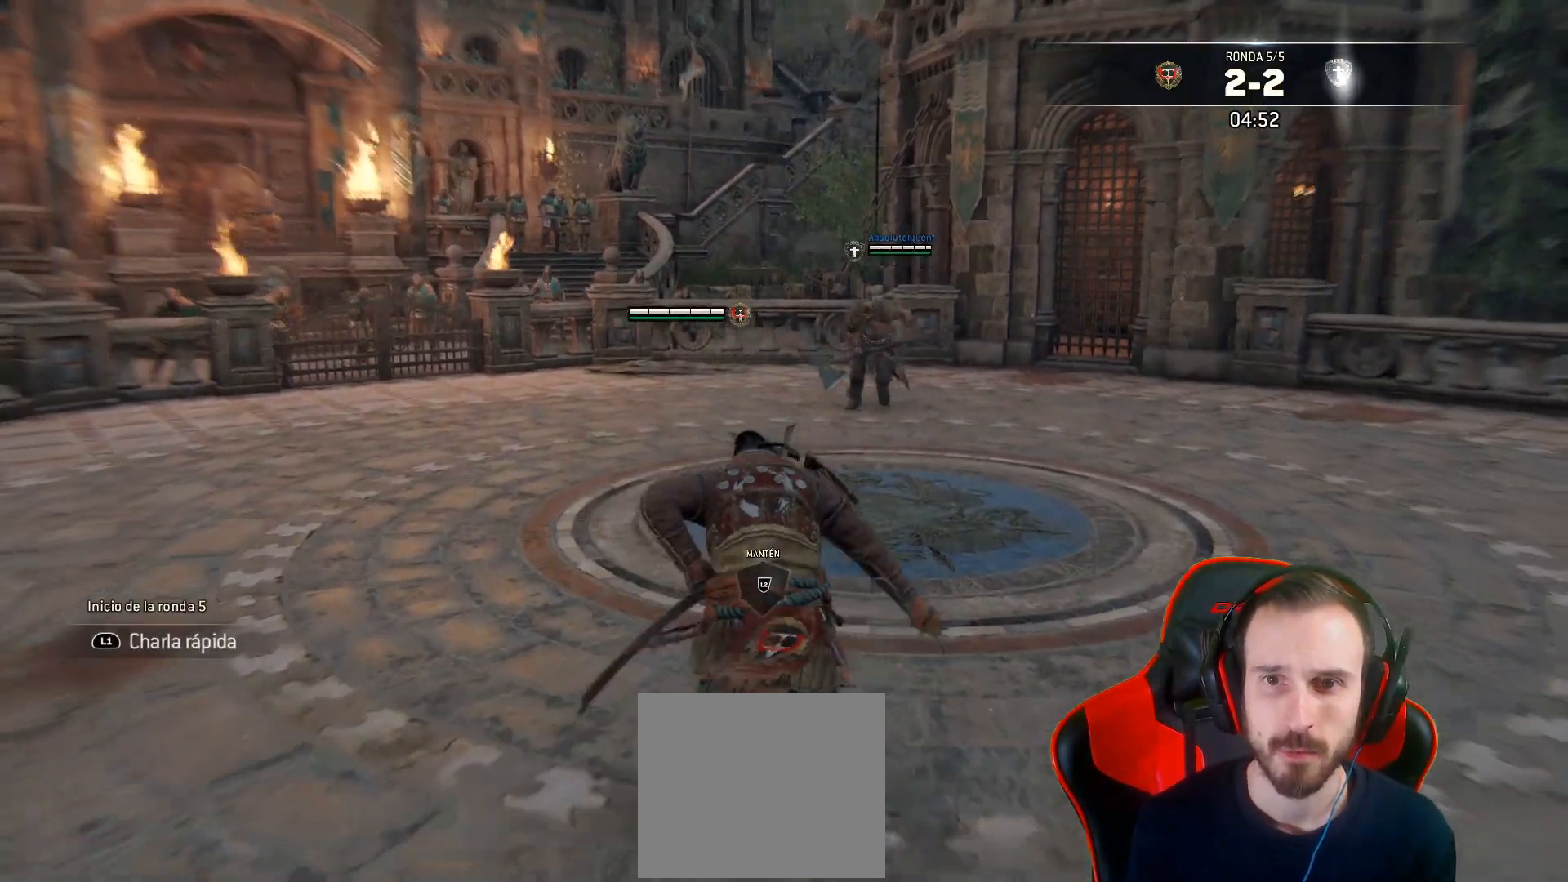
{"buttons": ["L2", "L3"], "left_stick": "down", "right_stick": "center", "events": [[233, "L3", "up"], [300, "L2", "down"], [383, "left_stick", "down"], [417, "L3", "down"]]}
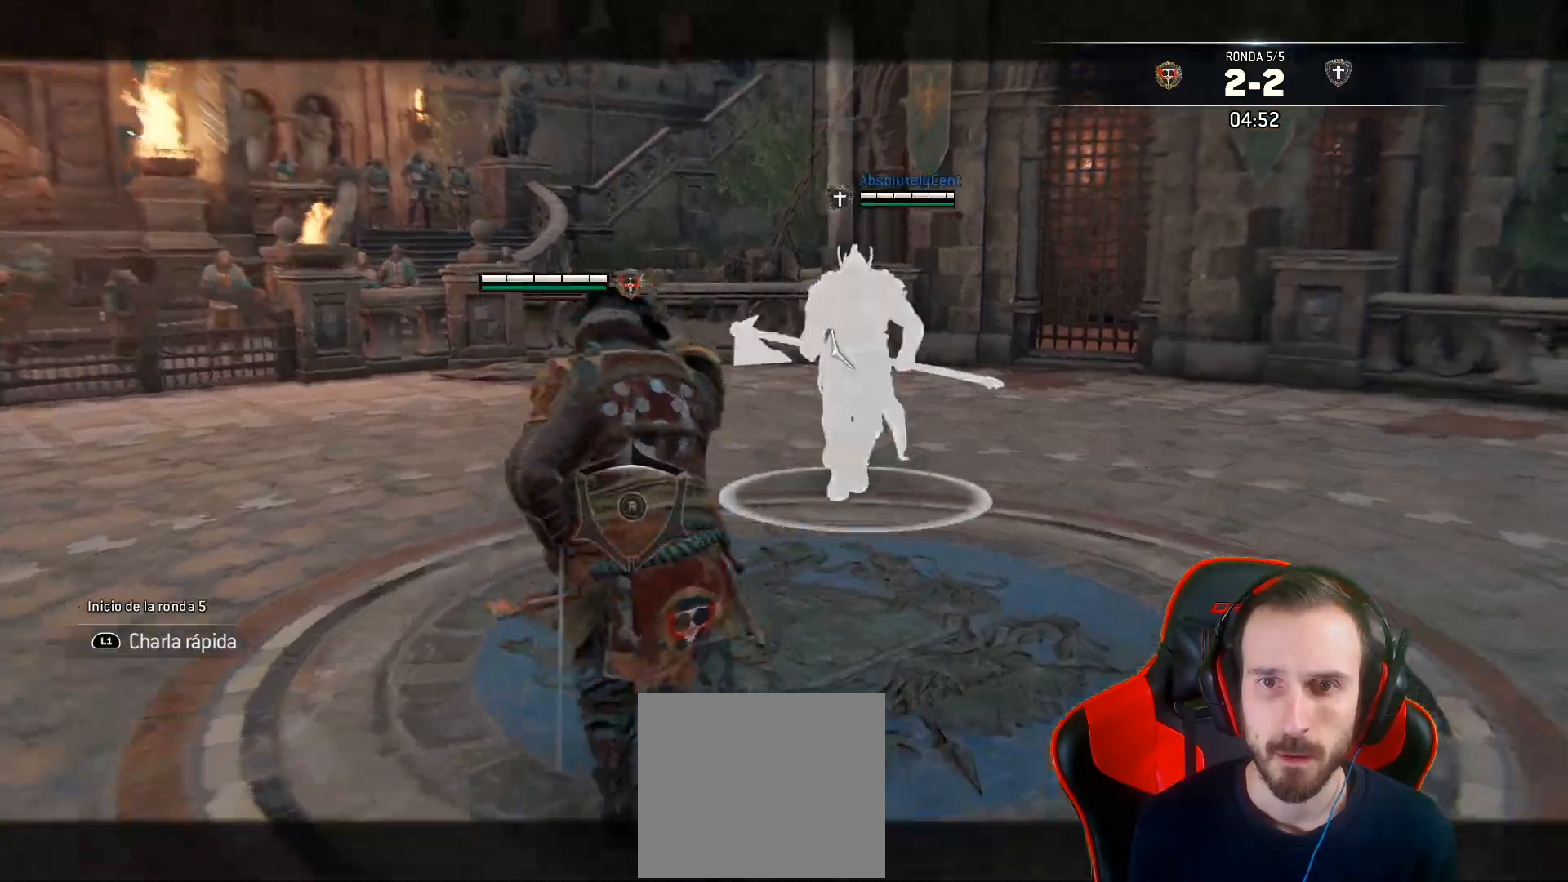
{"buttons": ["L2", "L3"], "left_stick": "down", "right_stick": "left", "events": [[417, "right_stick", "left"]]}
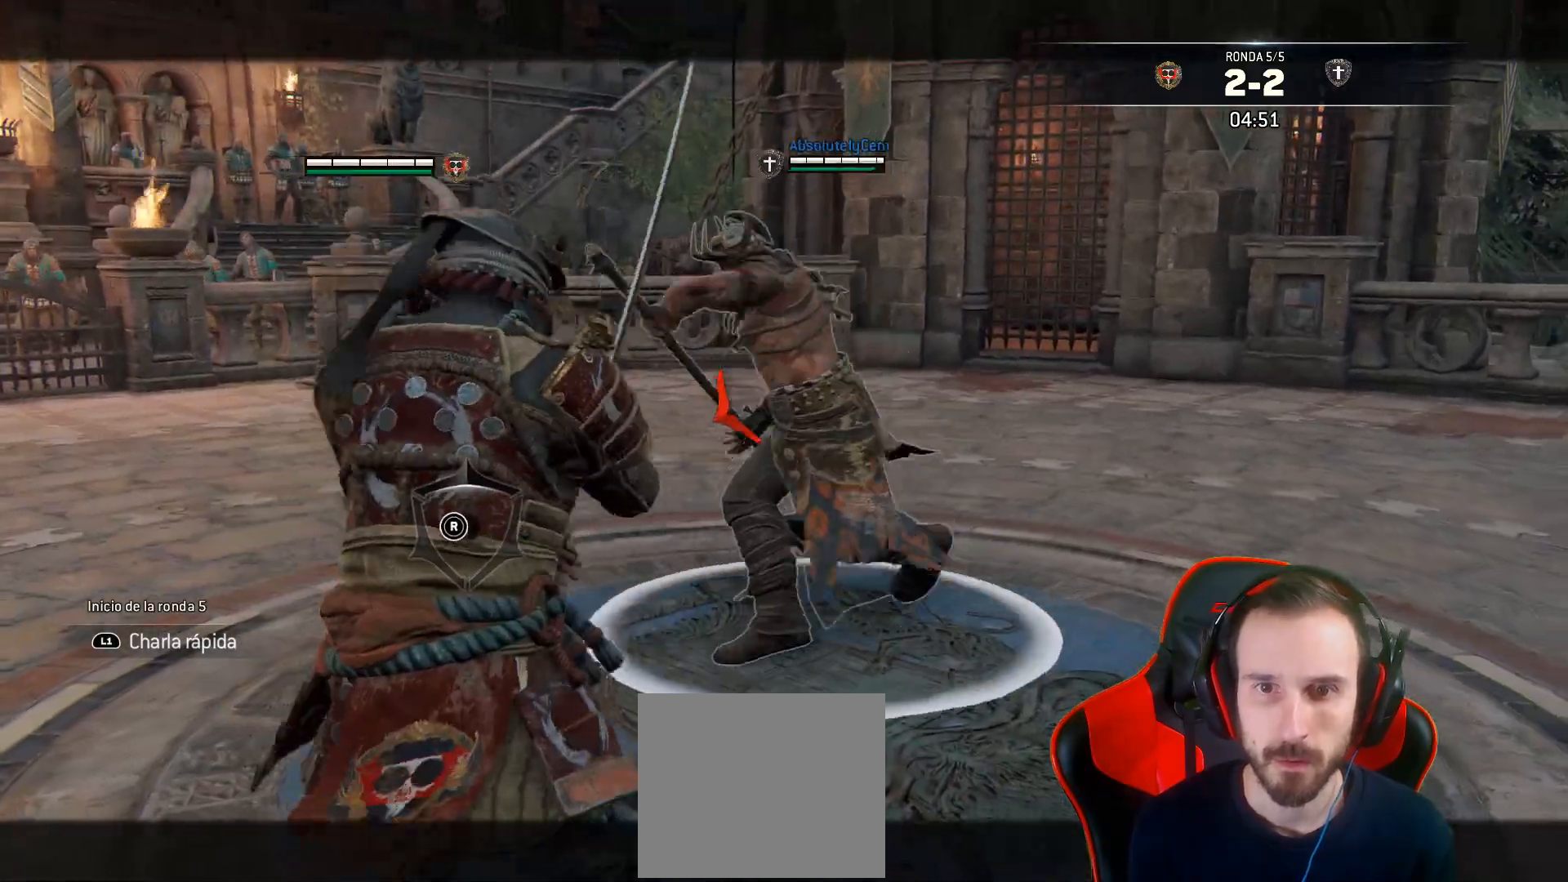
{"buttons": ["L2", "R2", "L3"], "left_stick": "right", "right_stick": "left", "events": [[300, "L3", "up"], [400, "left_stick", "right"], [467, "R2", "down"], [483, "L3", "down"]]}
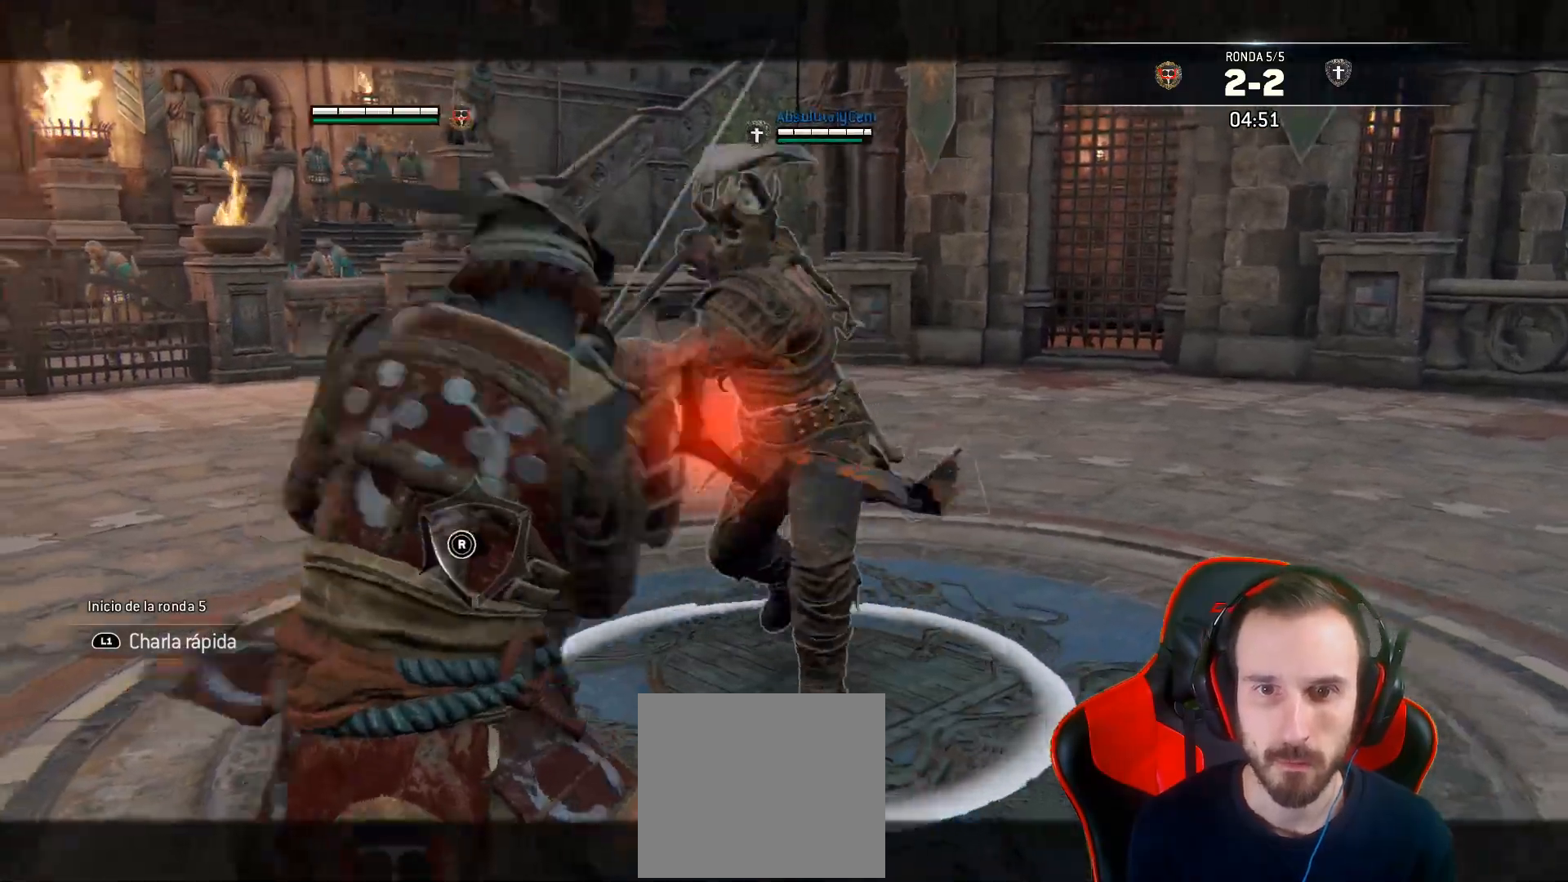
{"buttons": ["L2", "L3"], "left_stick": "right", "right_stick": "left", "events": [[167, "R2", "up"]]}
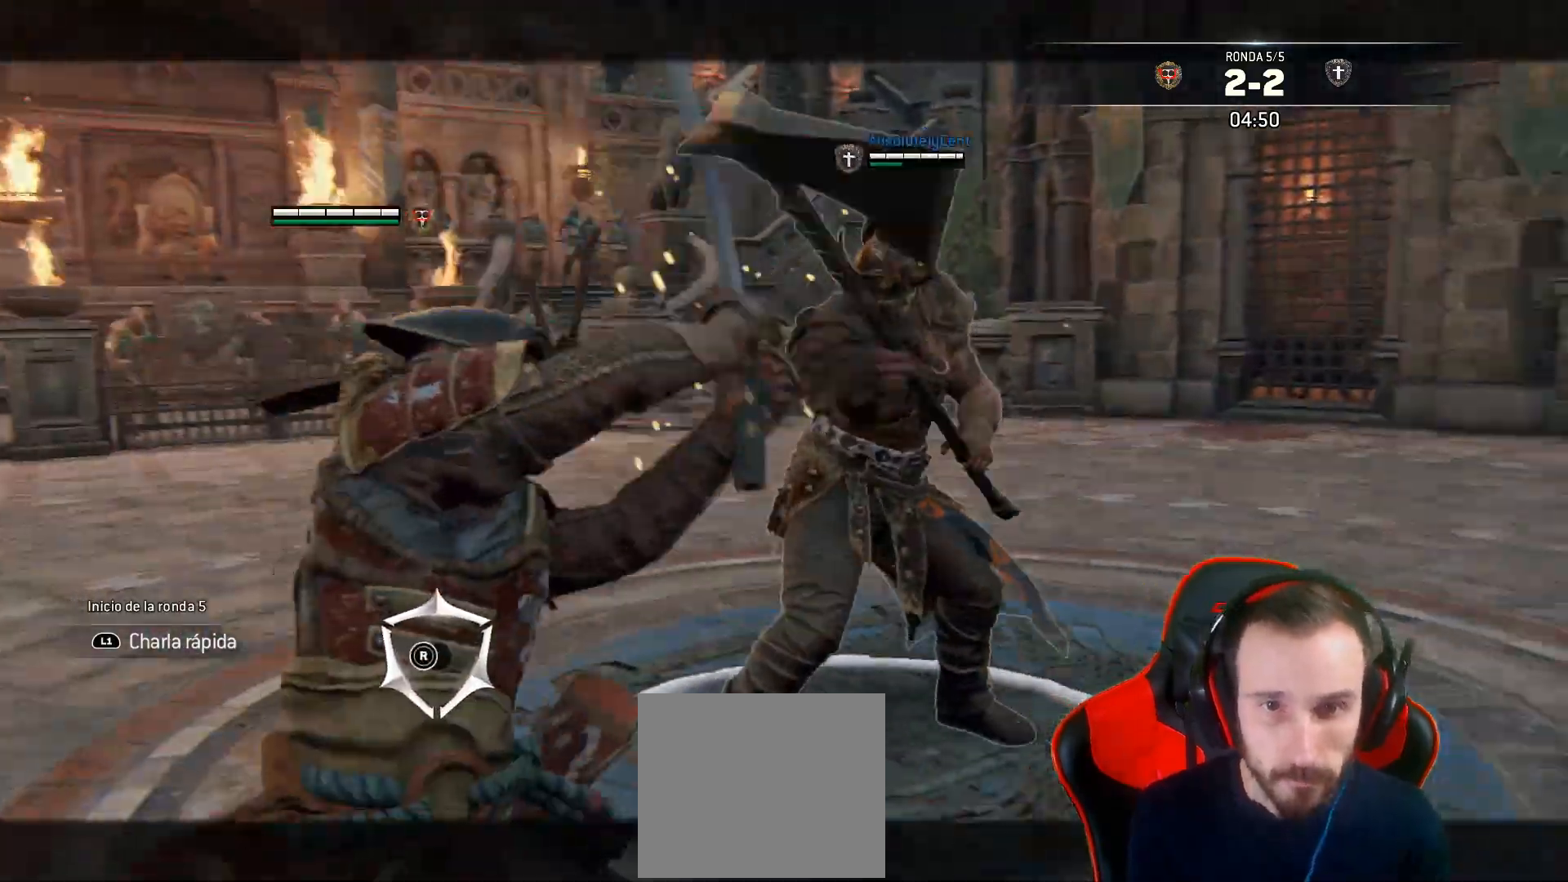
{"buttons": ["L2"], "left_stick": "up-right", "right_stick": "left", "events": [[117, "L3", "up"], [117, "left_stick", "up-right"], [267, "R1", "down"], [433, "R1", "up"]]}
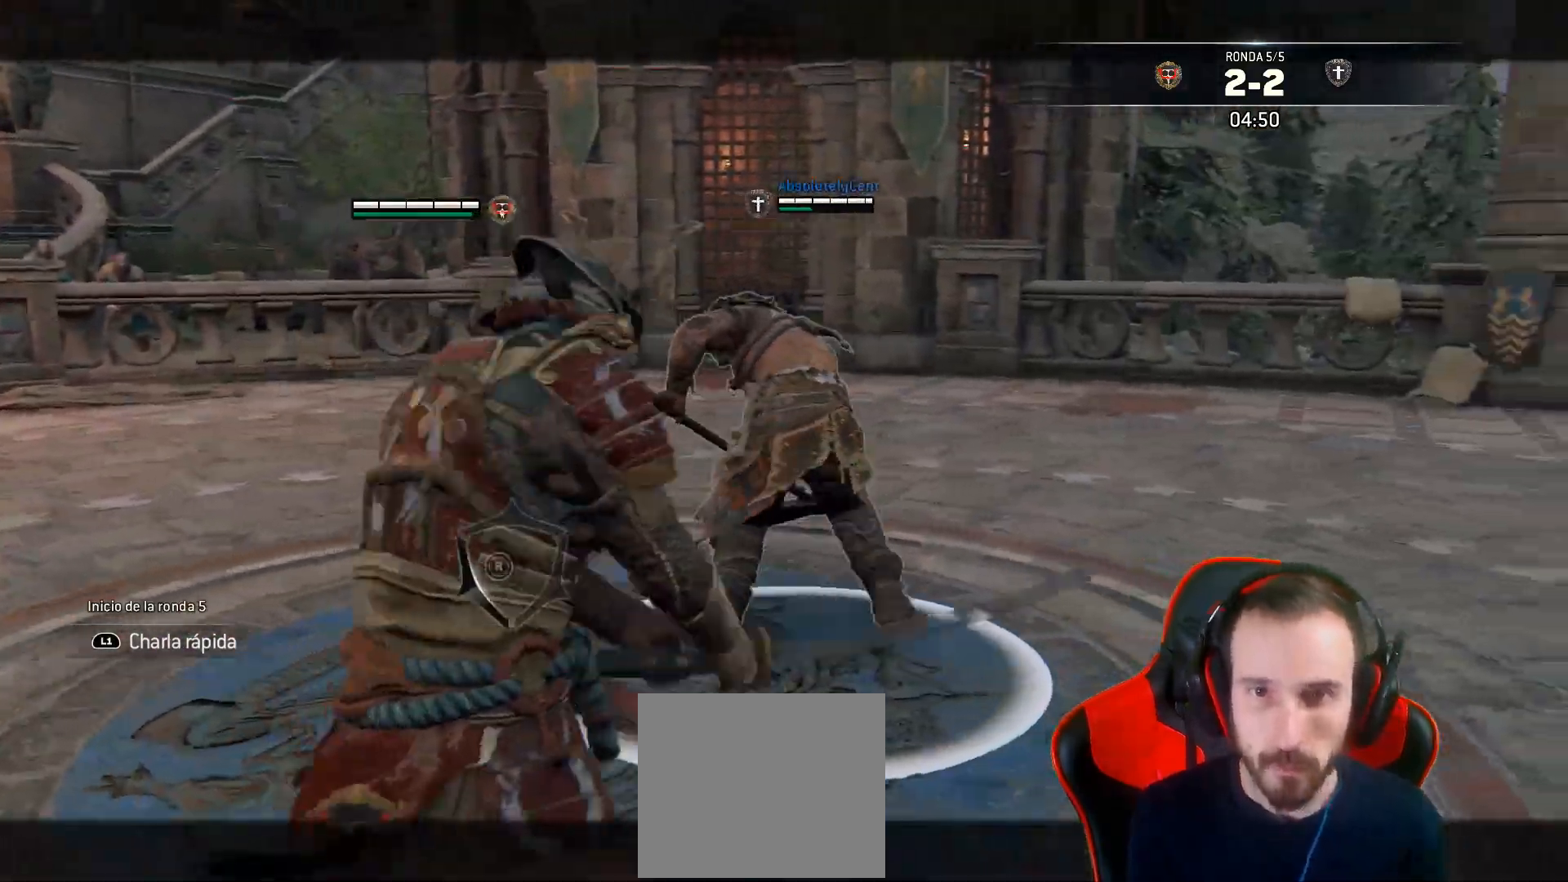
{"buttons": ["L2", "R1", "L3"], "left_stick": "up", "right_stick": "right", "events": [[167, "right_stick", "center"], [267, "right_stick", "right"], [417, "left_stick", "up"], [467, "L3", "down"], [500, "R1", "down"]]}
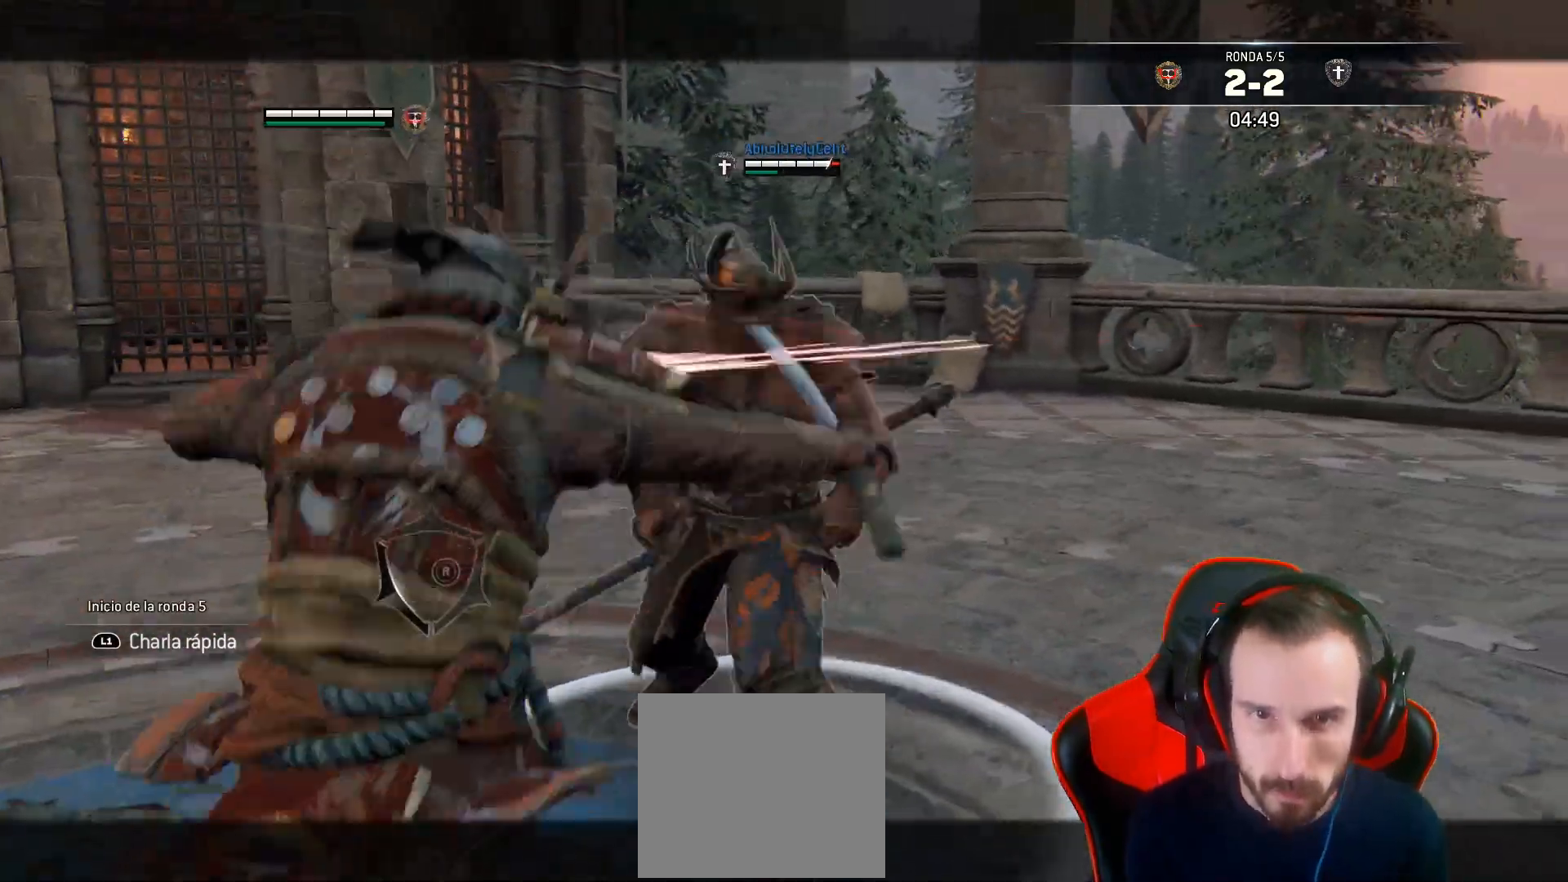
{"buttons": ["L2", "L3", "R3"], "left_stick": "up", "right_stick": "up", "events": [[133, "R1", "up"], [183, "right_stick", "up-right"], [317, "R3", "down"], [317, "right_stick", "up"]]}
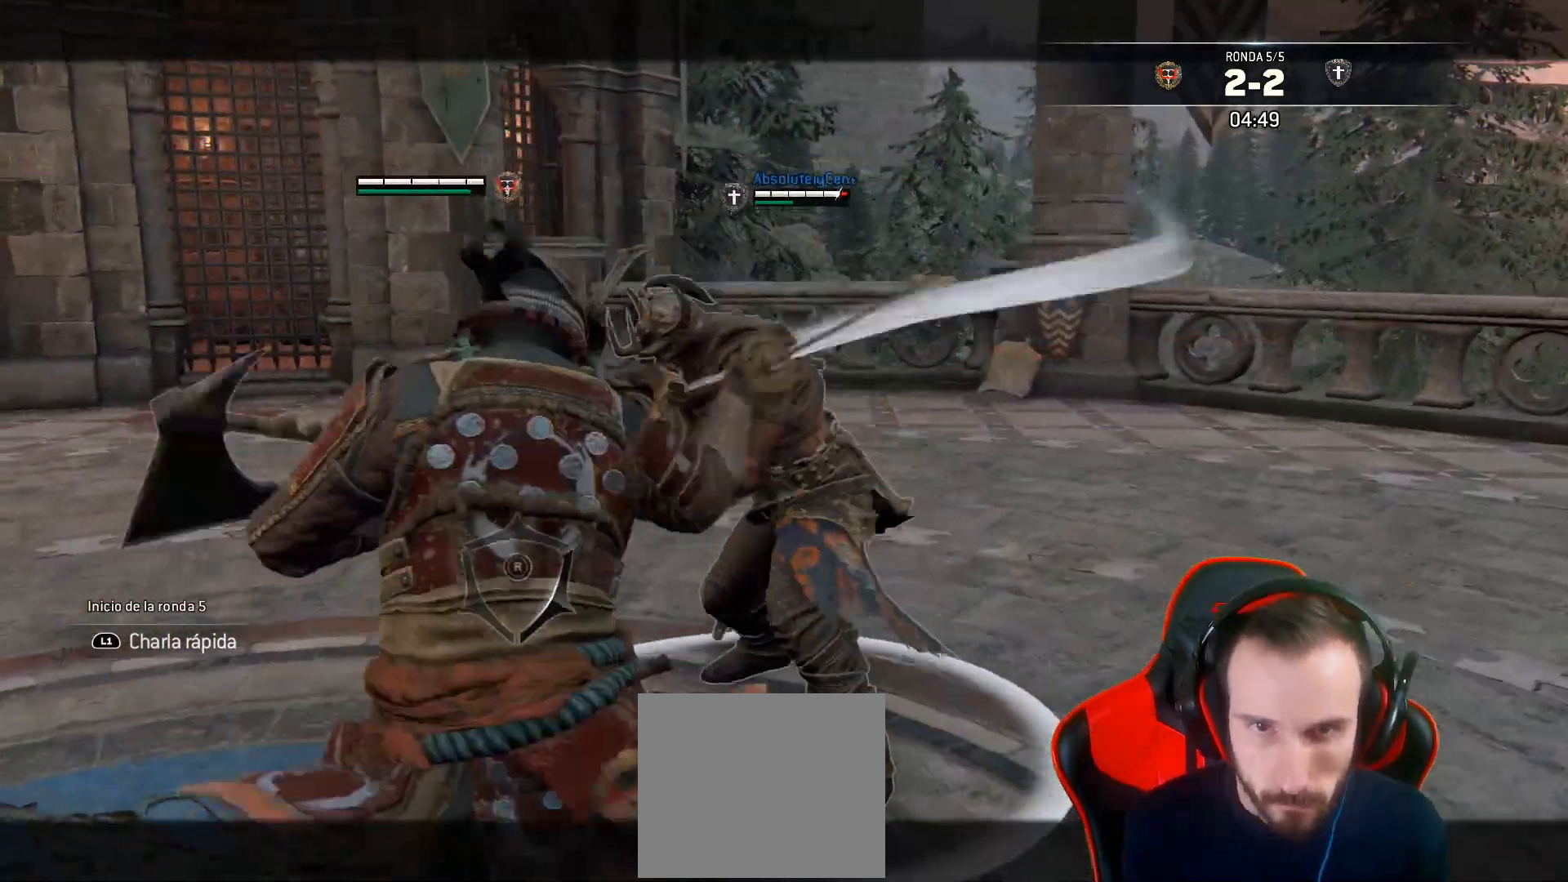
{"buttons": ["L2"], "left_stick": "up", "right_stick": "center", "events": [[250, "R3", "up"], [433, "L3", "up"], [450, "right_stick", "center"]]}
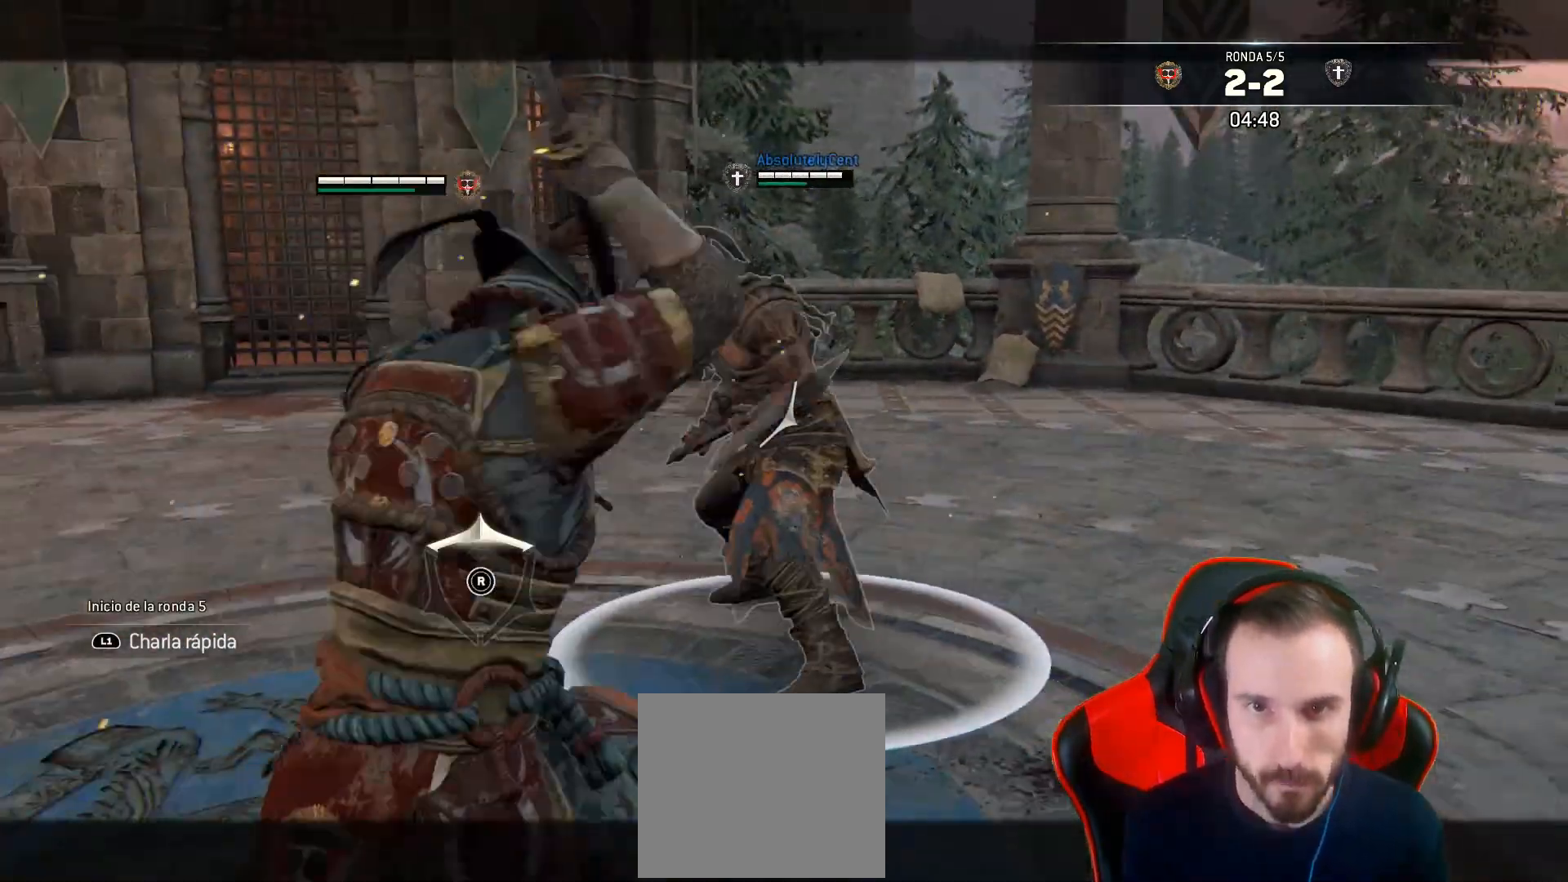
{"buttons": ["L2", "L3"], "left_stick": "up", "right_stick": "right", "events": [[17, "right_stick", "down-right"], [200, "right_stick", "right"], [233, "R1", "down"], [250, "L3", "down"], [317, "R1", "up"]]}
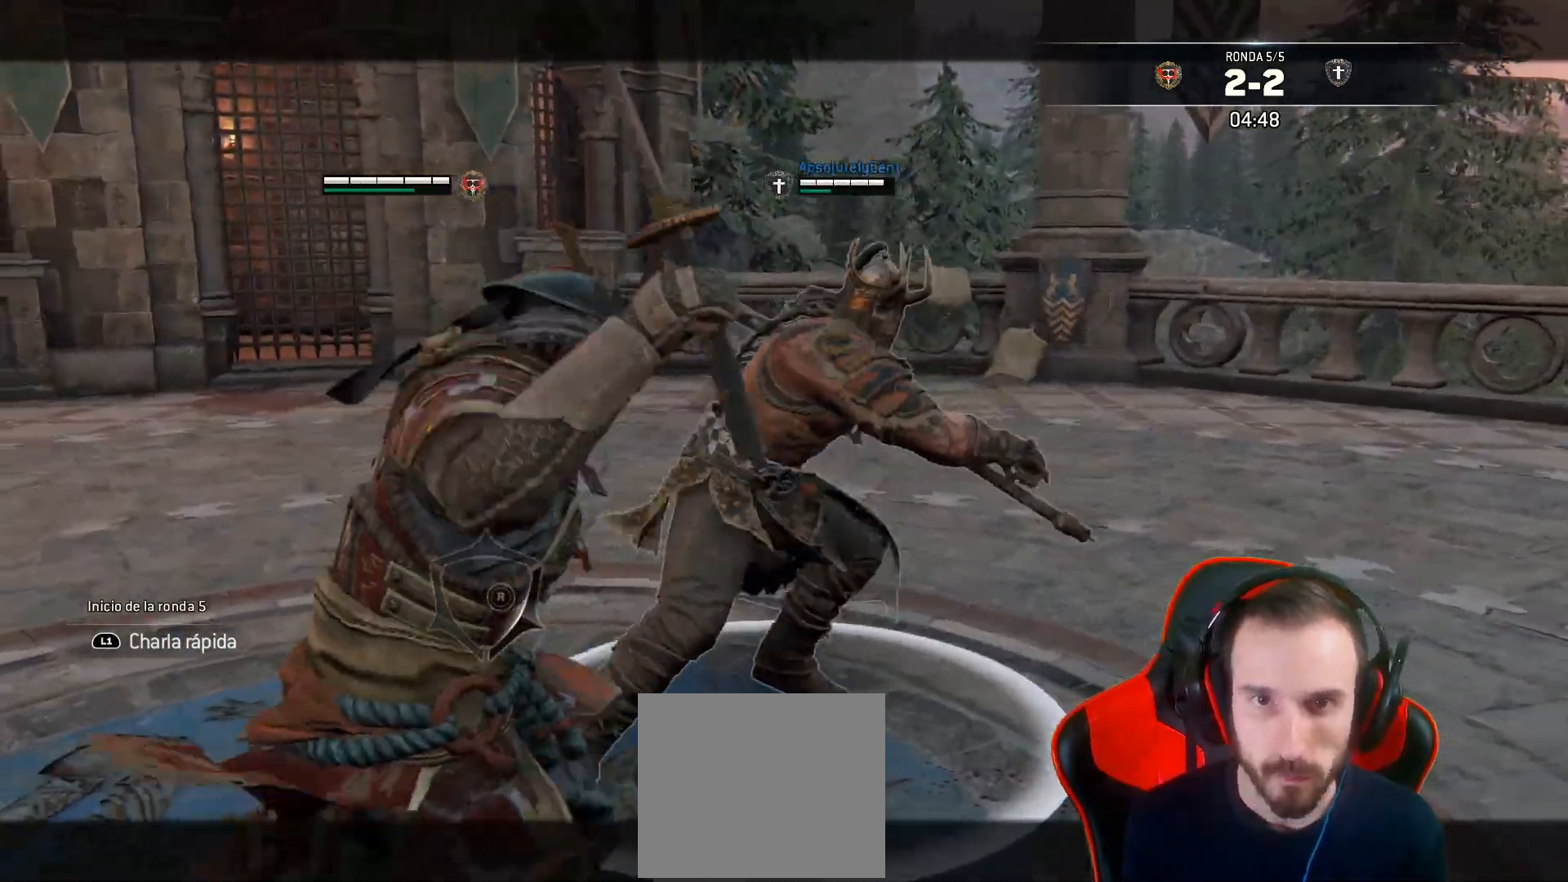
{"buttons": ["L2", "L3"], "left_stick": "up", "right_stick": "up-right", "events": [[233, "R3", "down"], [283, "right_stick", "up-right"], [433, "R3", "up"]]}
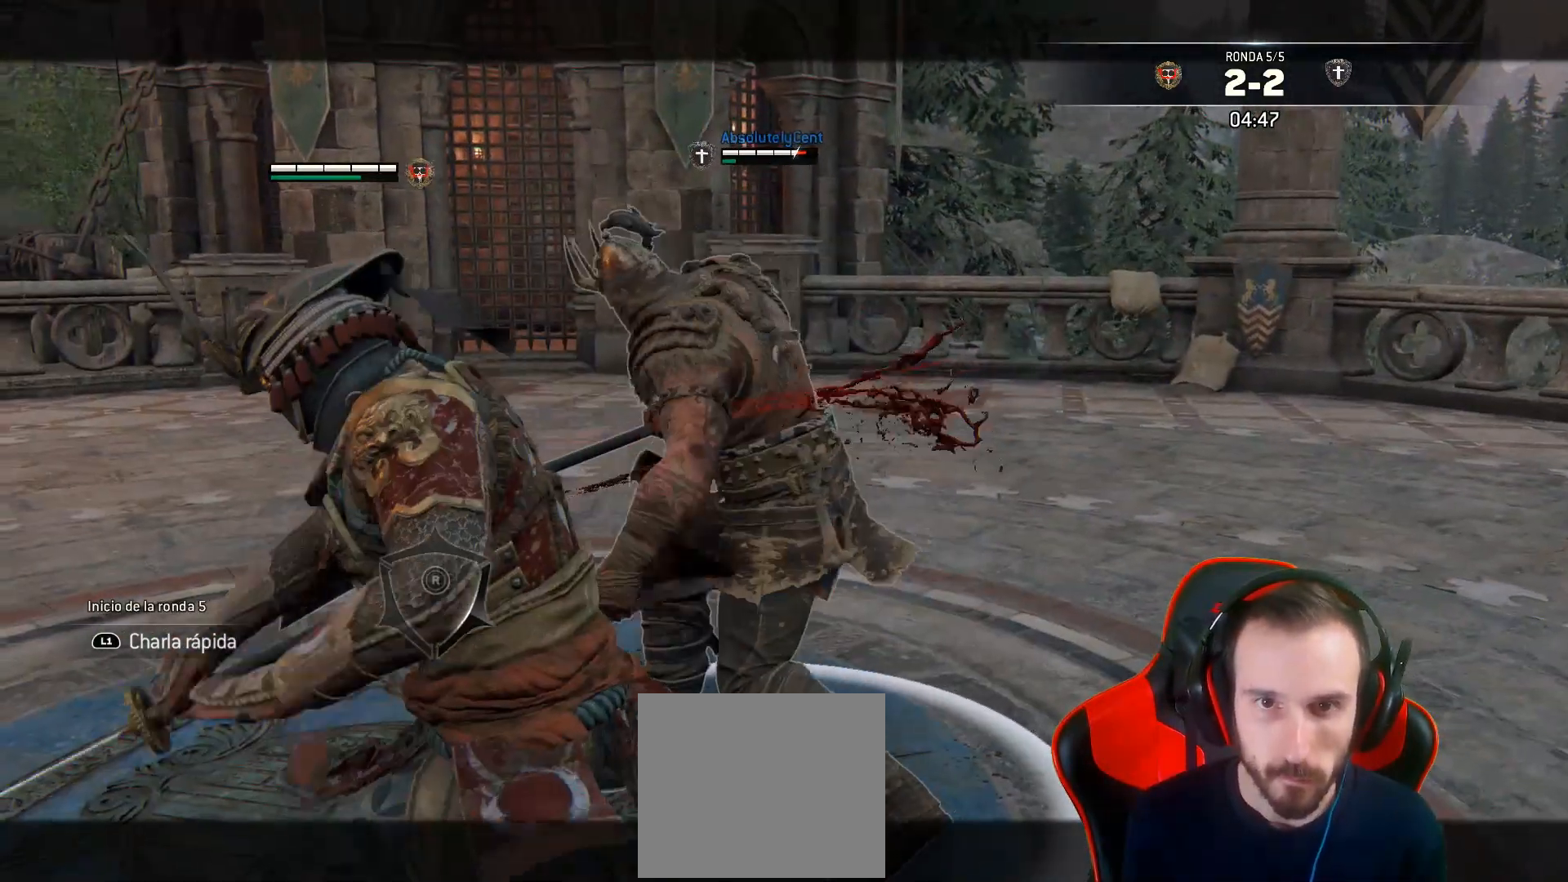
{"buttons": ["SQUARE", "L2", "L3"], "left_stick": "up", "right_stick": "center", "events": [[83, "L3", "up"], [200, "right_stick", "center"], [300, "L3", "down"], [333, "SQUARE", "down"], [383, "SQUARE", "up"], [450, "SQUARE", "down"]]}
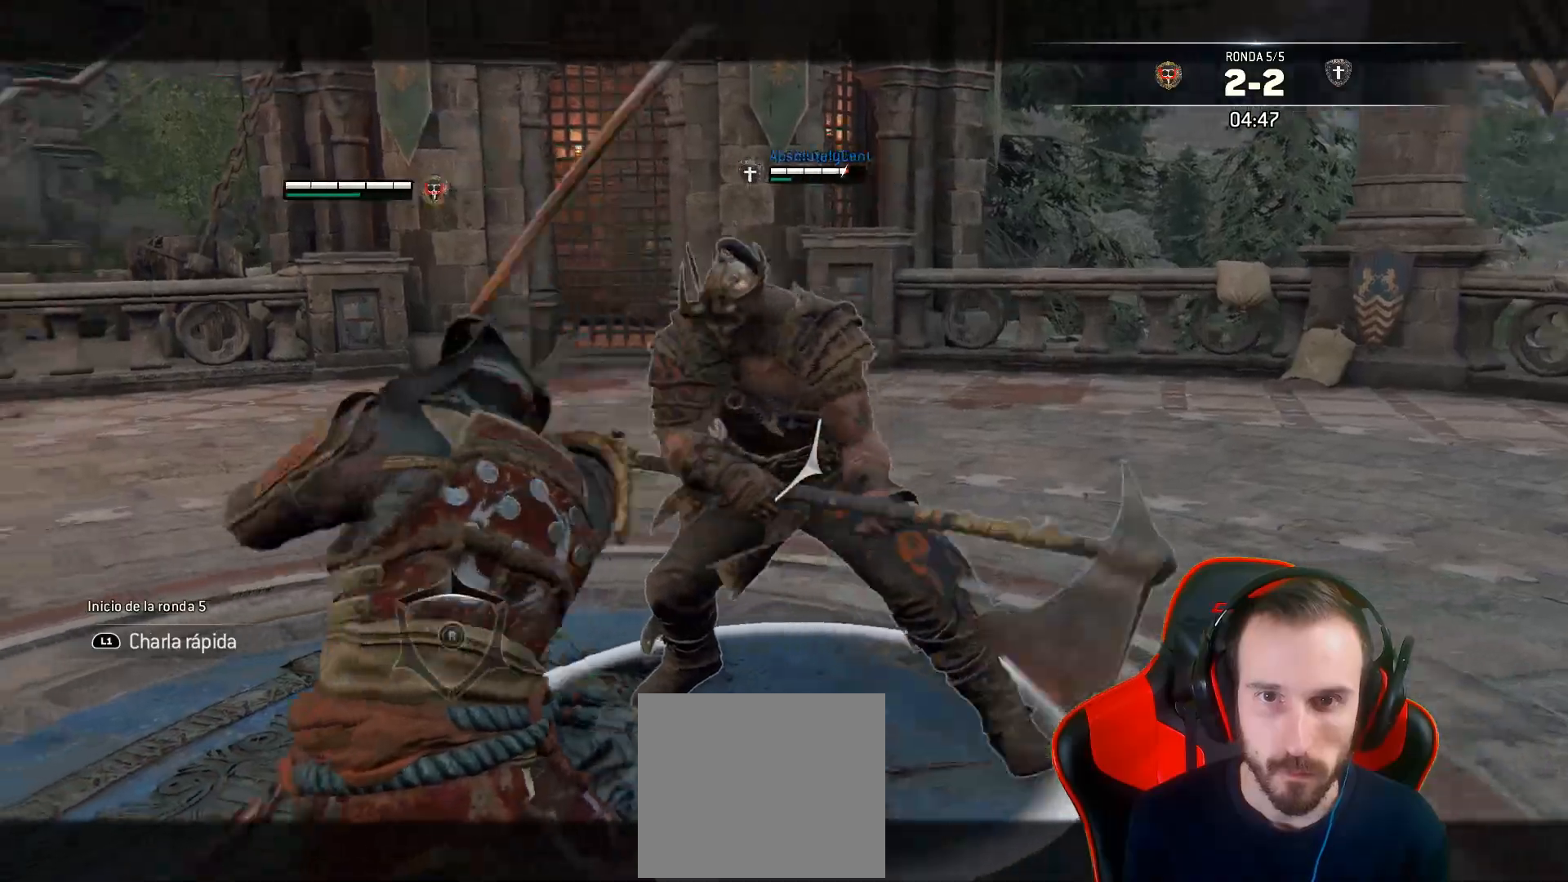
{"buttons": ["L2", "L3", "R3"], "left_stick": "up", "right_stick": "right", "events": [[67, "SQUARE", "up"], [217, "right_stick", "right"], [233, "R2", "down"], [267, "R3", "down"], [383, "R2", "up"]]}
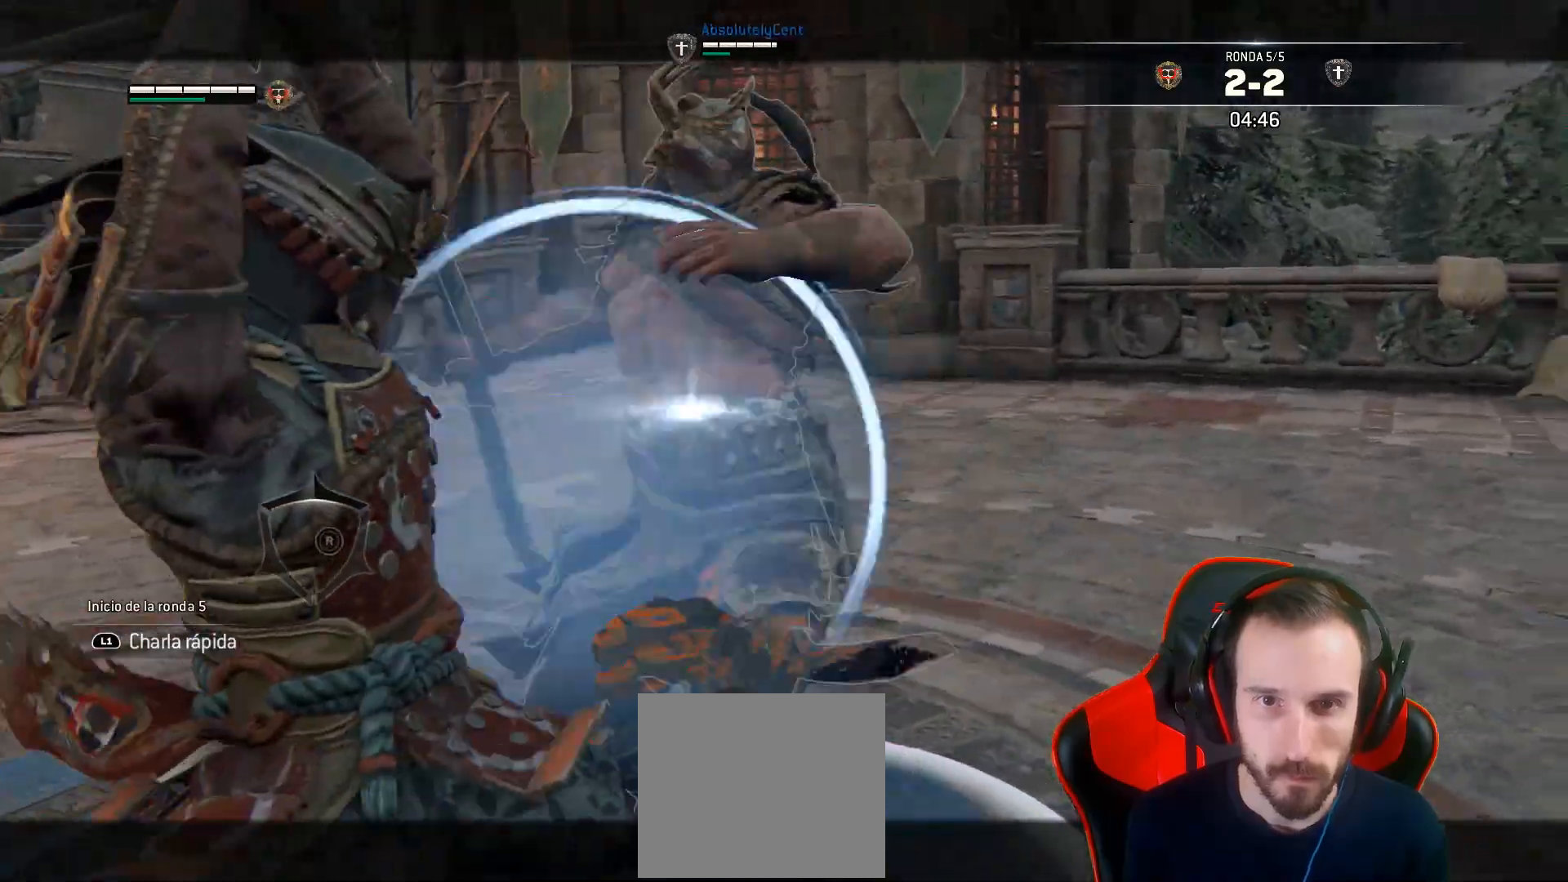
{"buttons": ["L2"], "left_stick": "center", "right_stick": "right", "events": [[100, "R3", "up"], [283, "L3", "up"], [367, "left_stick", "center"]]}
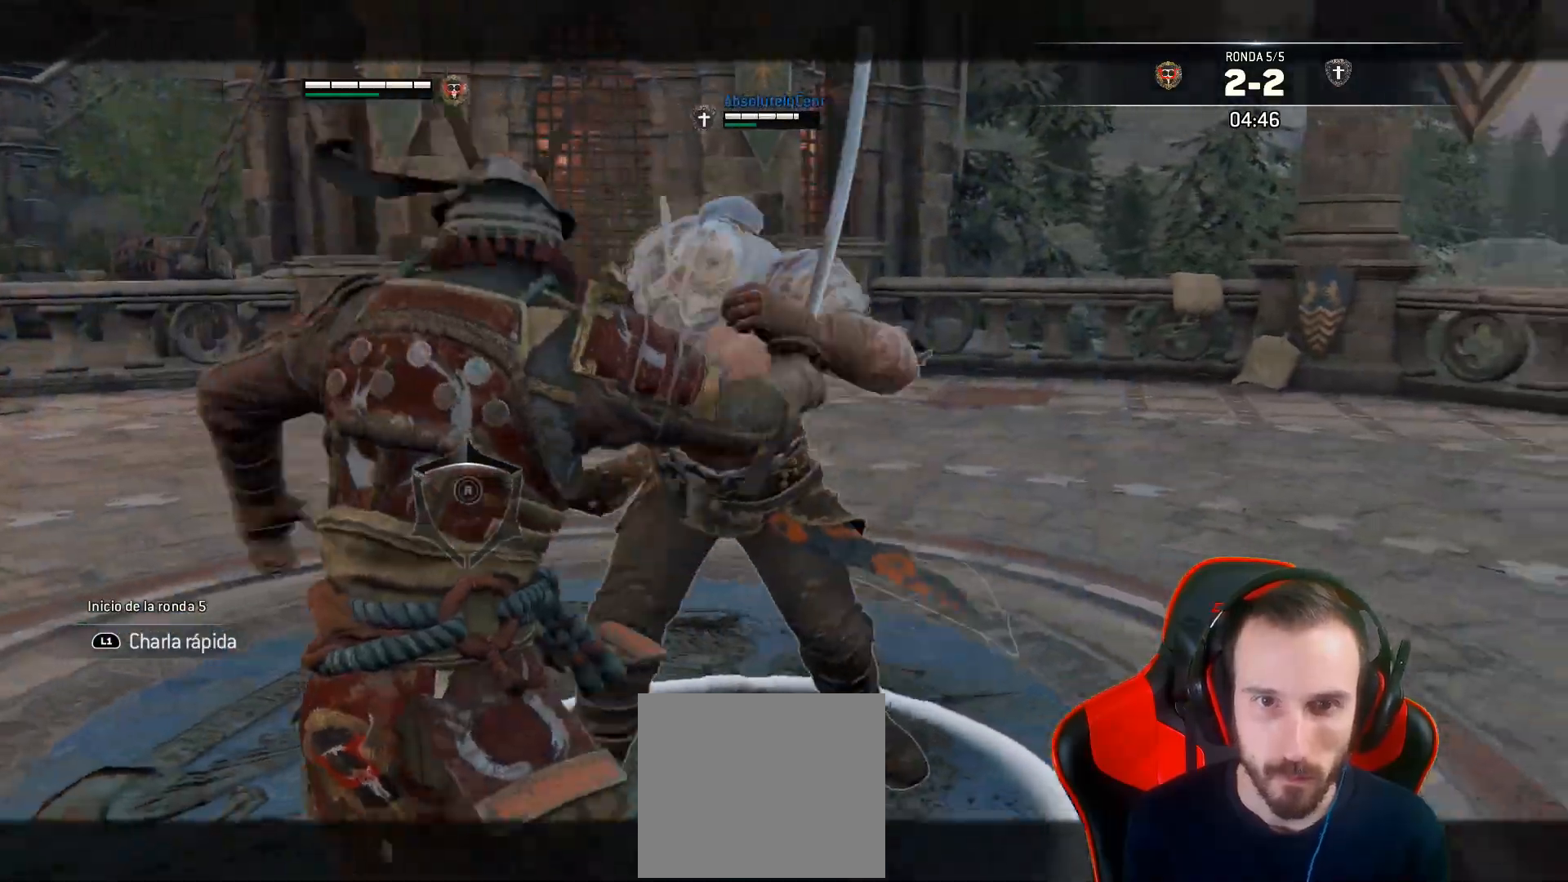
{"buttons": ["L2"], "left_stick": "down", "right_stick": "up-right", "events": [[117, "left_stick", "down"], [117, "right_stick", "left"], [217, "right_stick", "center"], [333, "right_stick", "up-right"]]}
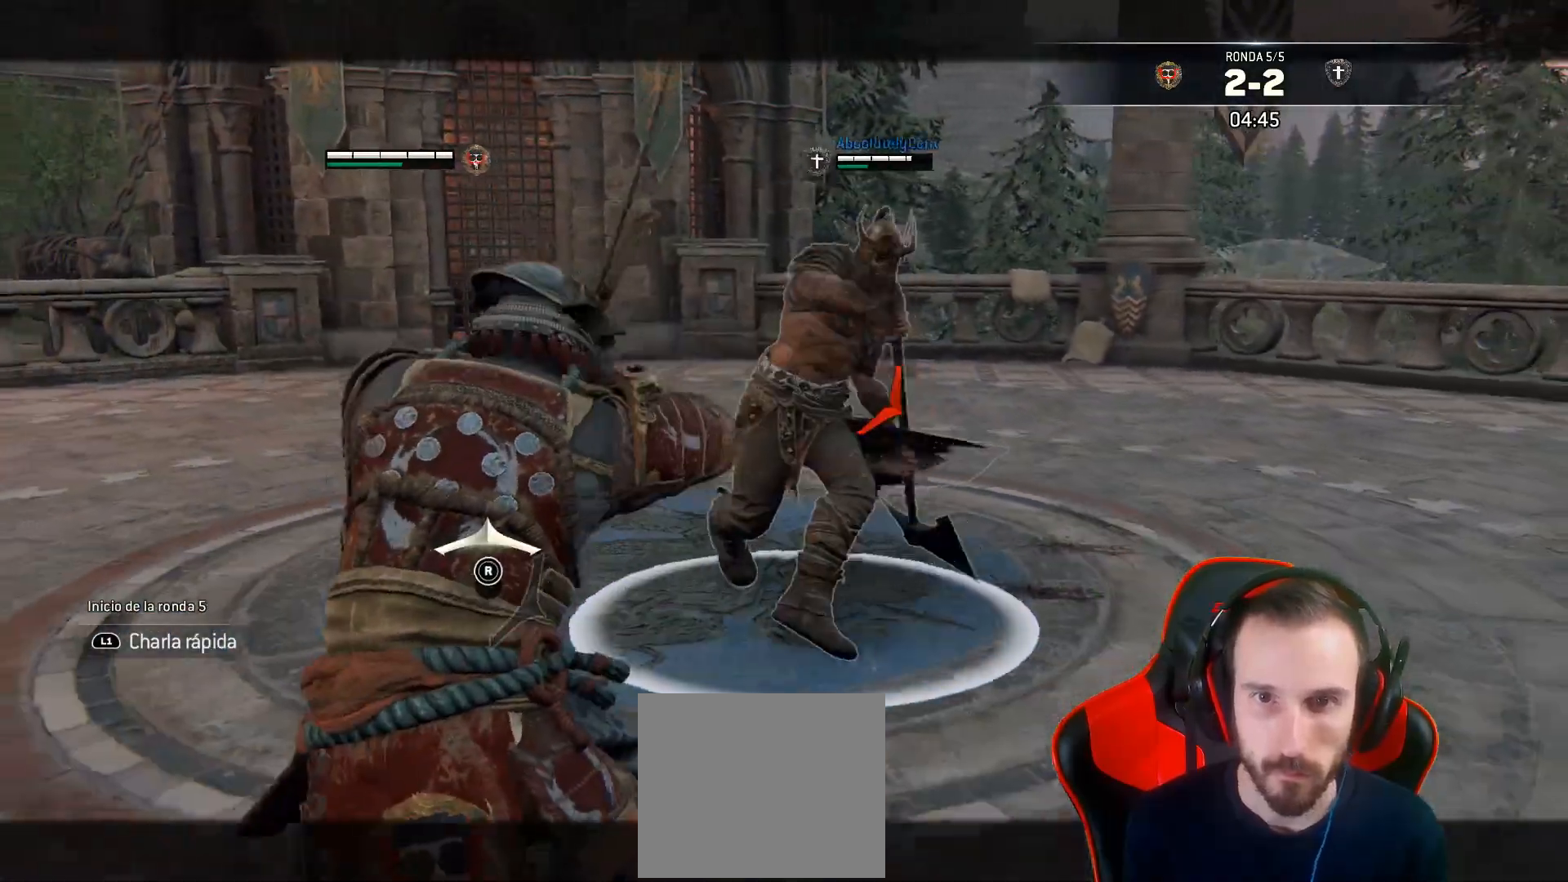
{"buttons": ["L2", "L3"], "left_stick": "down", "right_stick": "right", "events": [[33, "right_stick", "right"], [100, "L3", "down"], [150, "CROSS", "down"], [250, "CROSS", "up"], [250, "R1", "down"], [417, "R1", "up"]]}
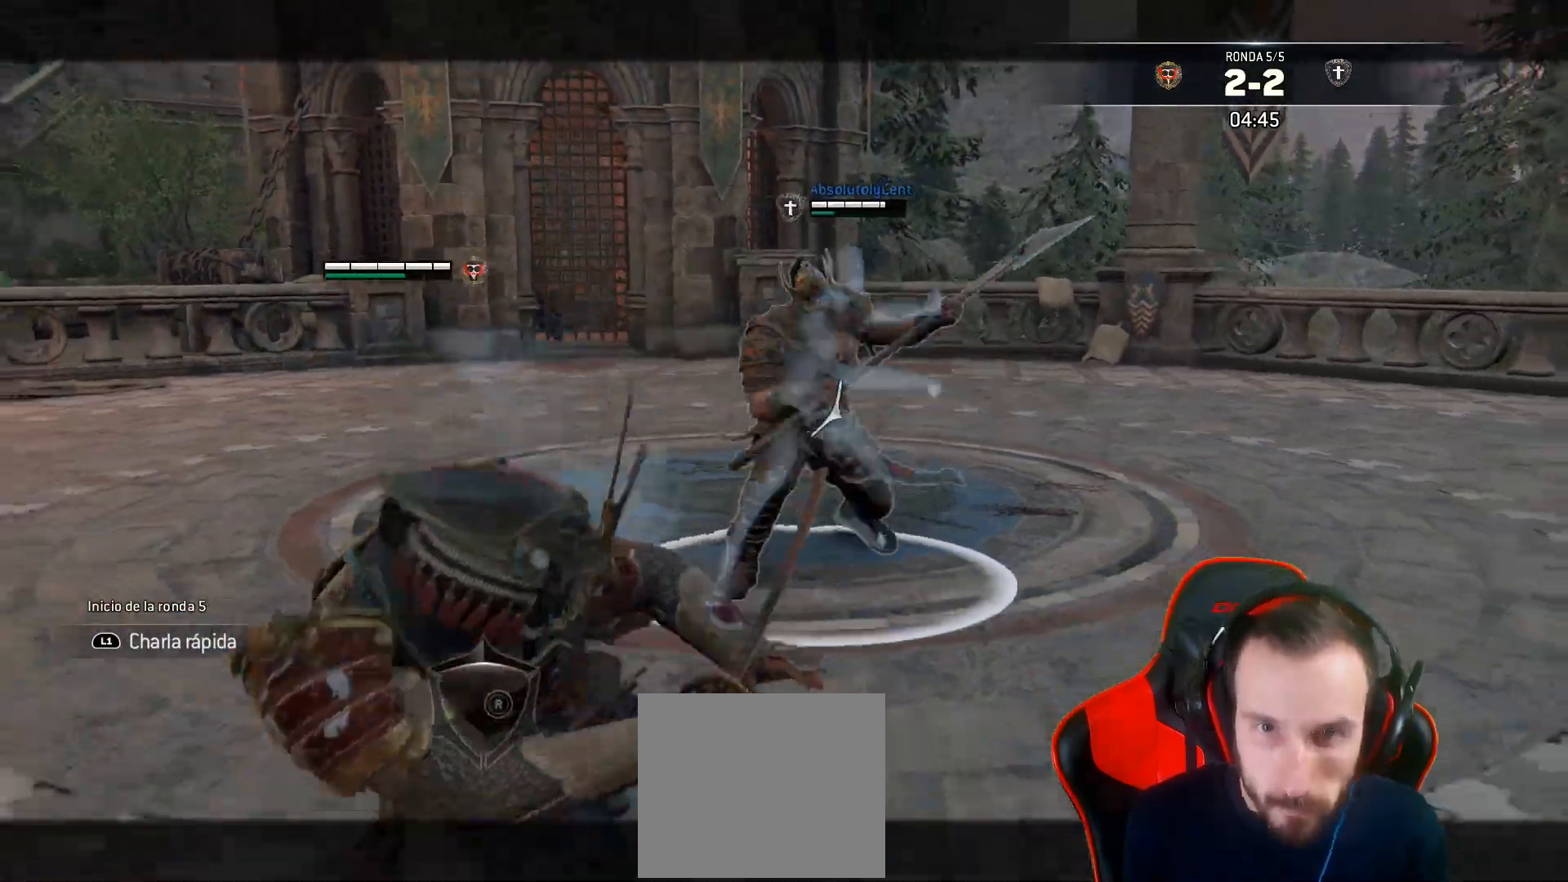
{"buttons": ["L2", "L3"], "left_stick": "up-left", "right_stick": "right", "events": [[417, "left_stick", "left"], [467, "left_stick", "up-left"]]}
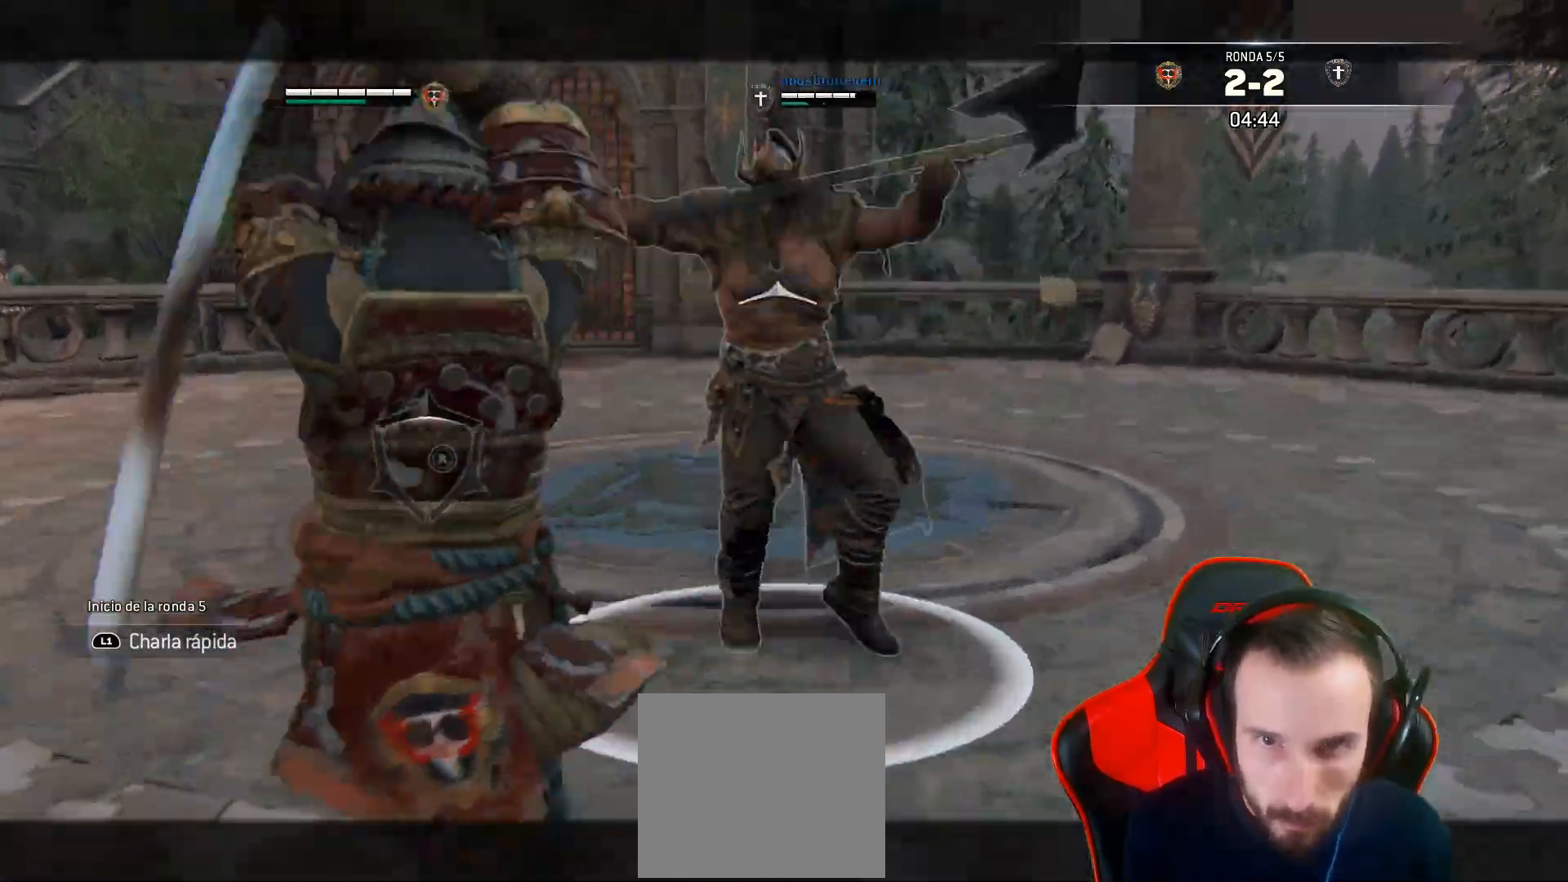
{"buttons": [], "left_stick": "up-left", "right_stick": "center", "events": [[433, "L3", "up"], [450, "L2", "up"], [450, "right_stick", "center"]]}
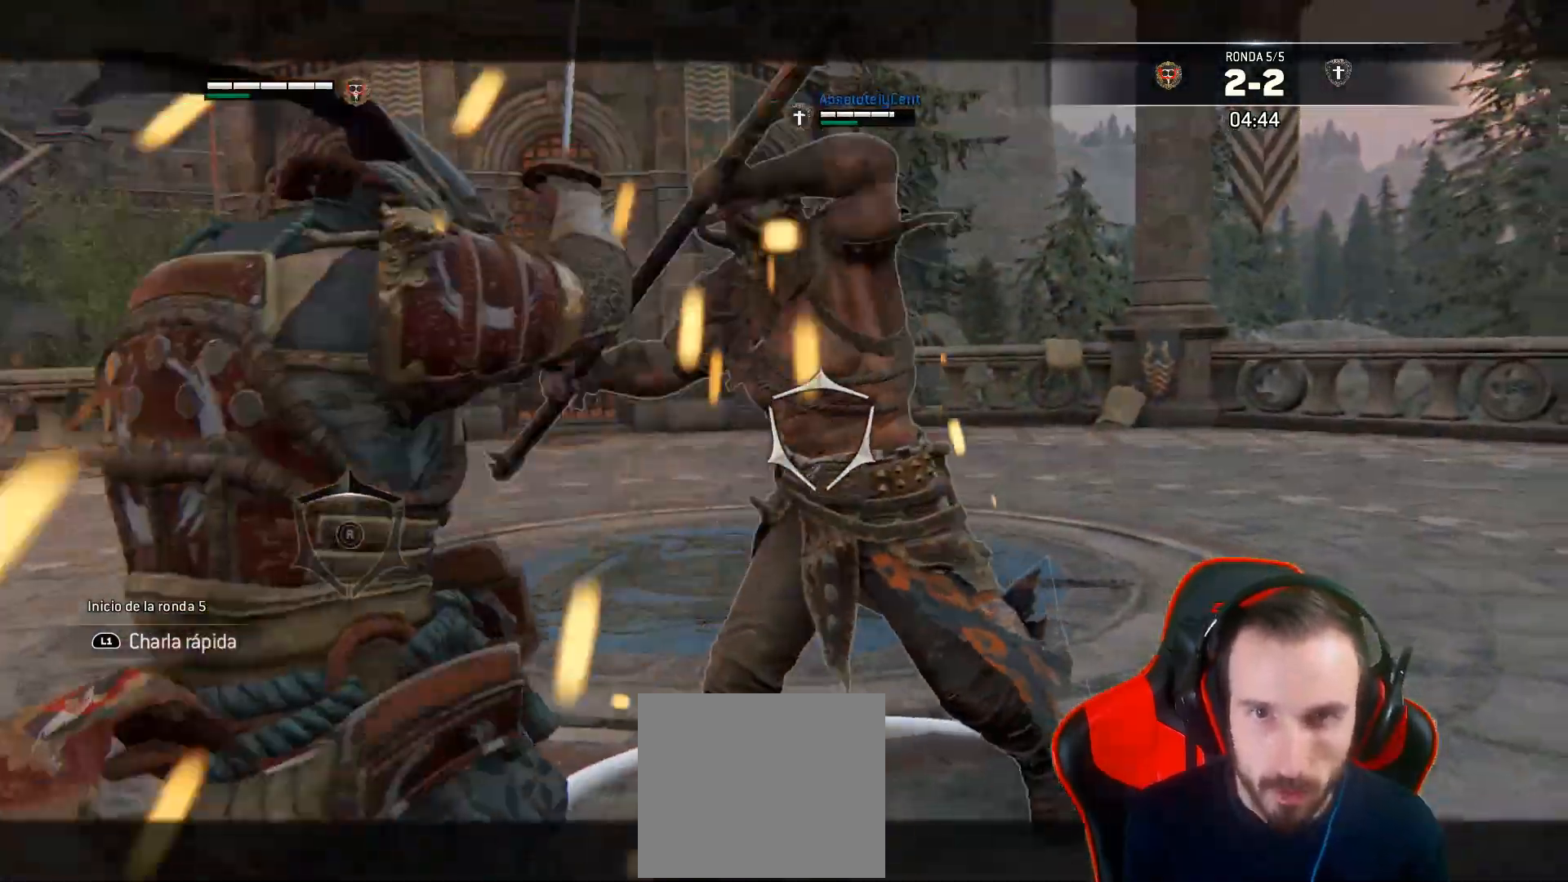
{"buttons": ["L2", "L3"], "left_stick": "down-right", "right_stick": "center", "events": [[50, "L2", "down"], [83, "left_stick", "up"], [183, "L2", "up"], [183, "left_stick", "center"], [300, "L2", "down"], [333, "L3", "down"], [367, "left_stick", "down-right"]]}
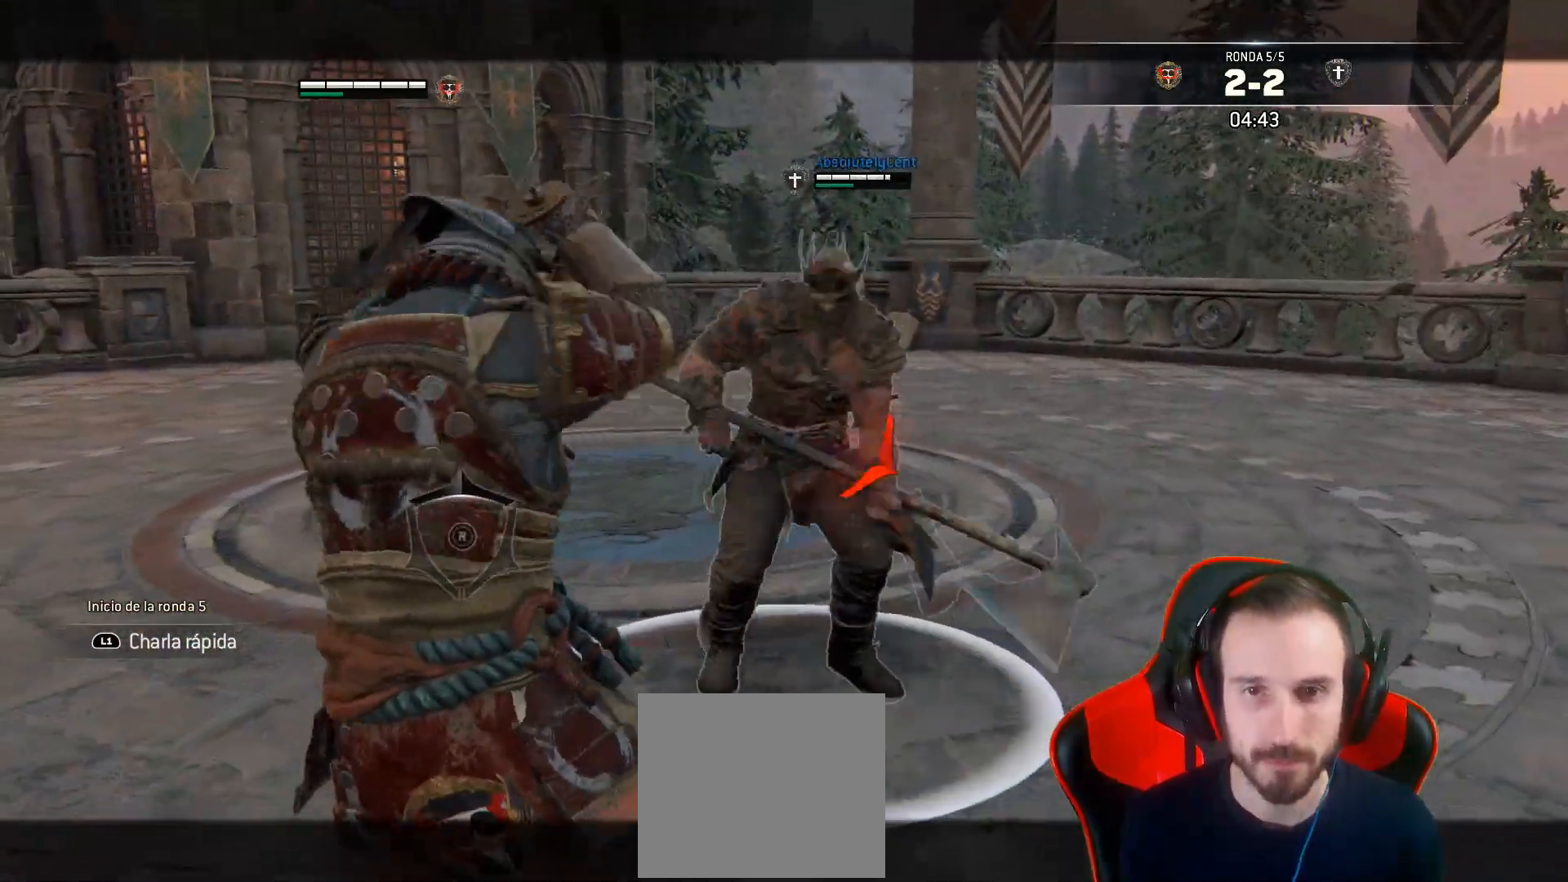
{"buttons": ["L2"], "left_stick": "down-right", "right_stick": "right", "events": [[233, "right_stick", "right"], [317, "L3", "up"]]}
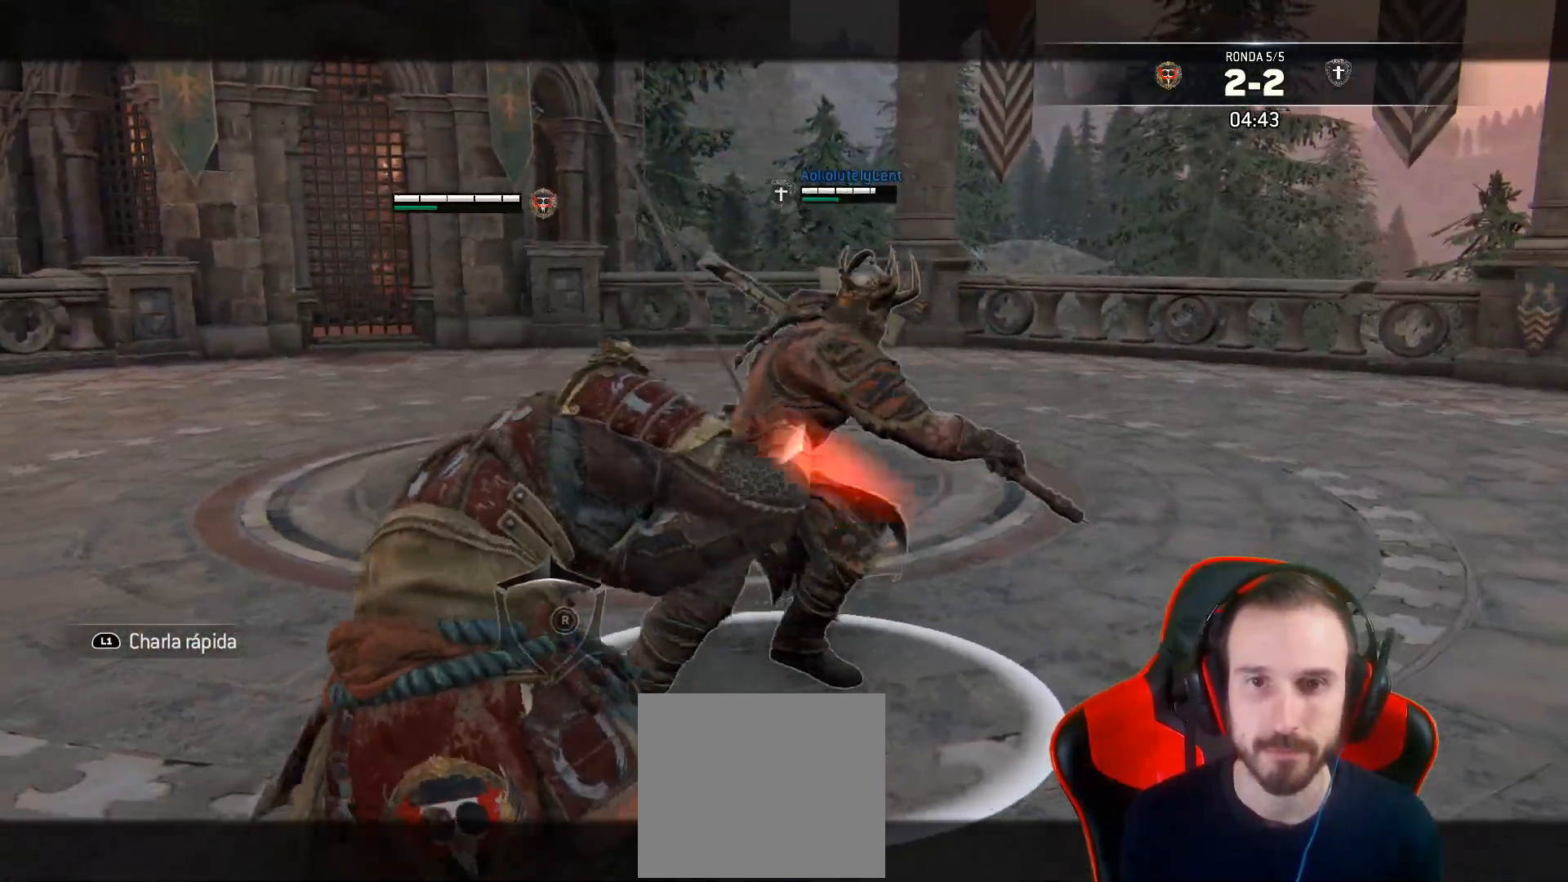
{"buttons": ["L2"], "left_stick": "center", "right_stick": "right", "events": [[50, "left_stick", "up"], [133, "left_stick", "up-left"], [500, "left_stick", "center"]]}
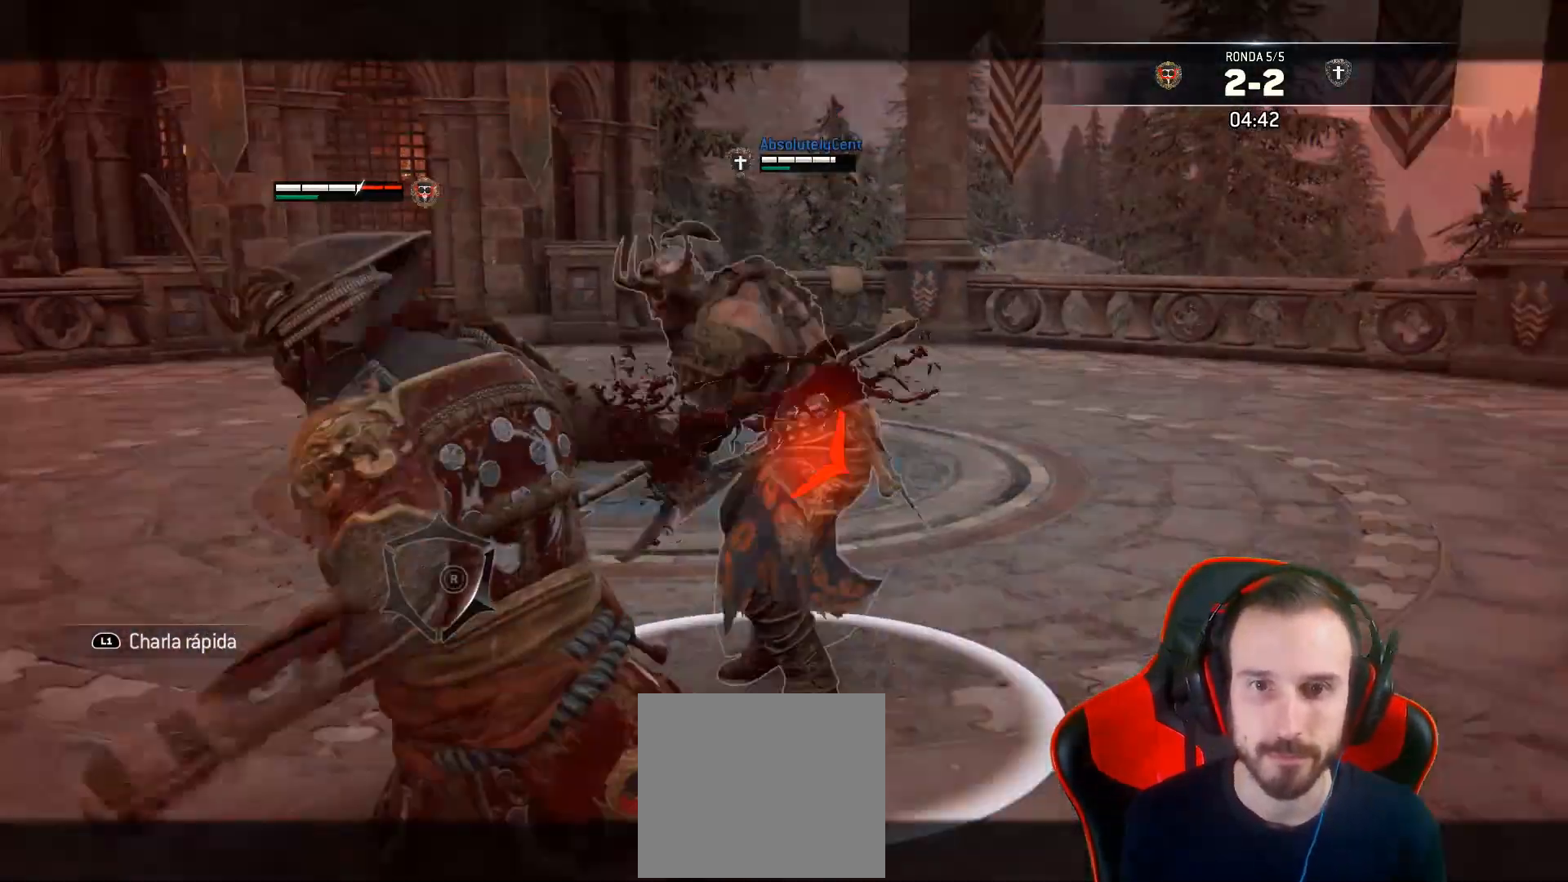
{"buttons": ["L2"], "left_stick": "up-right", "right_stick": "right"}
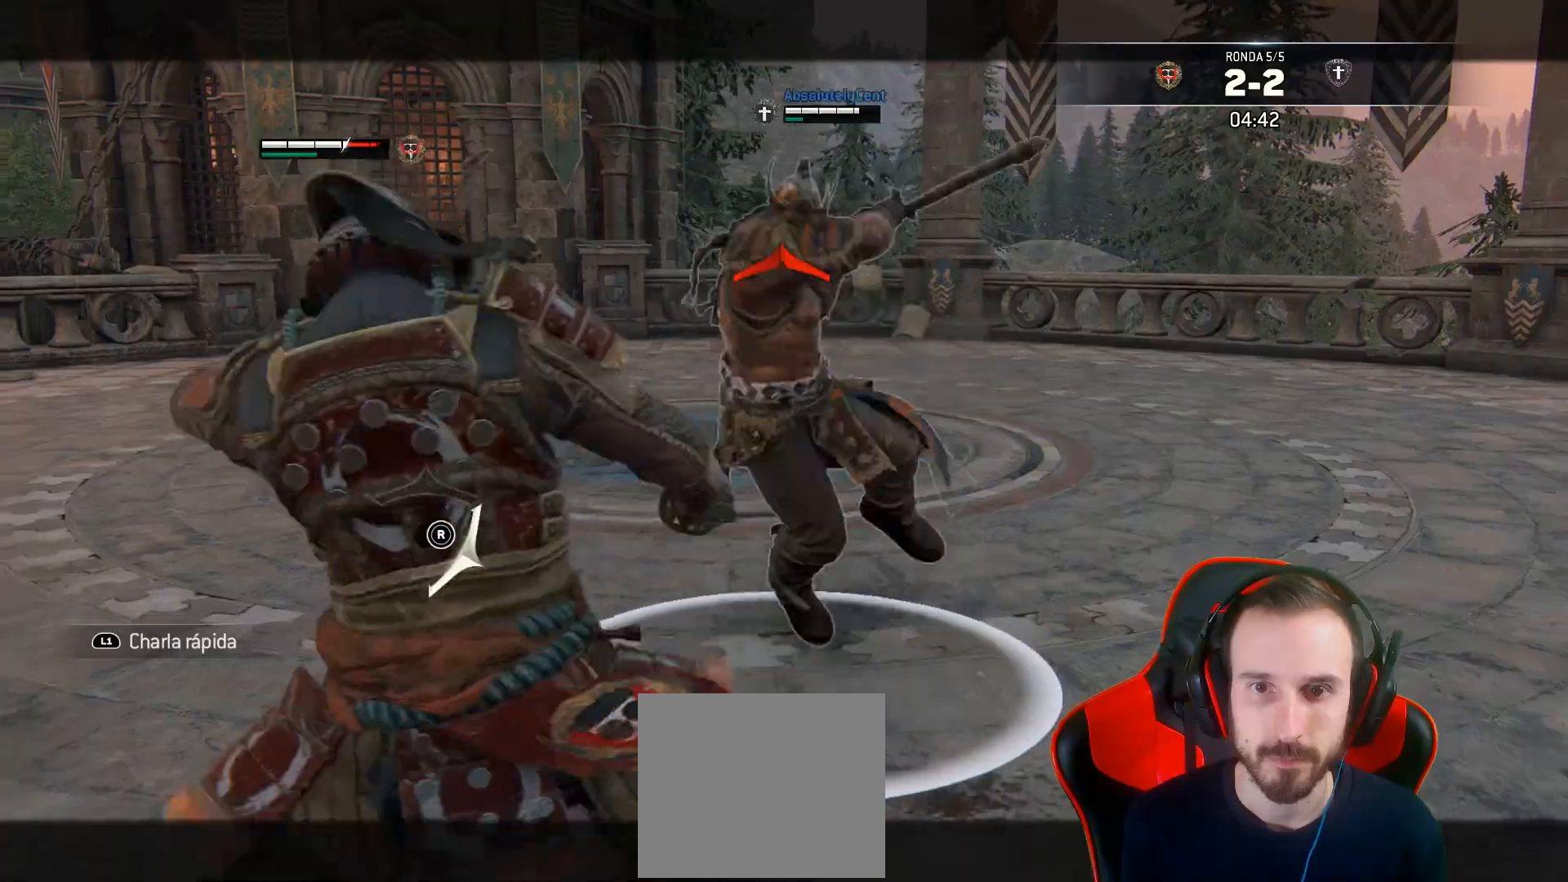
{"buttons": ["L2", "L3", "R3"], "left_stick": "up-right", "right_stick": "up", "events": [[183, "L3", "down"], [183, "R3", "down"], [200, "right_stick", "up"], [267, "R2", "down"], [400, "R2", "up"]]}
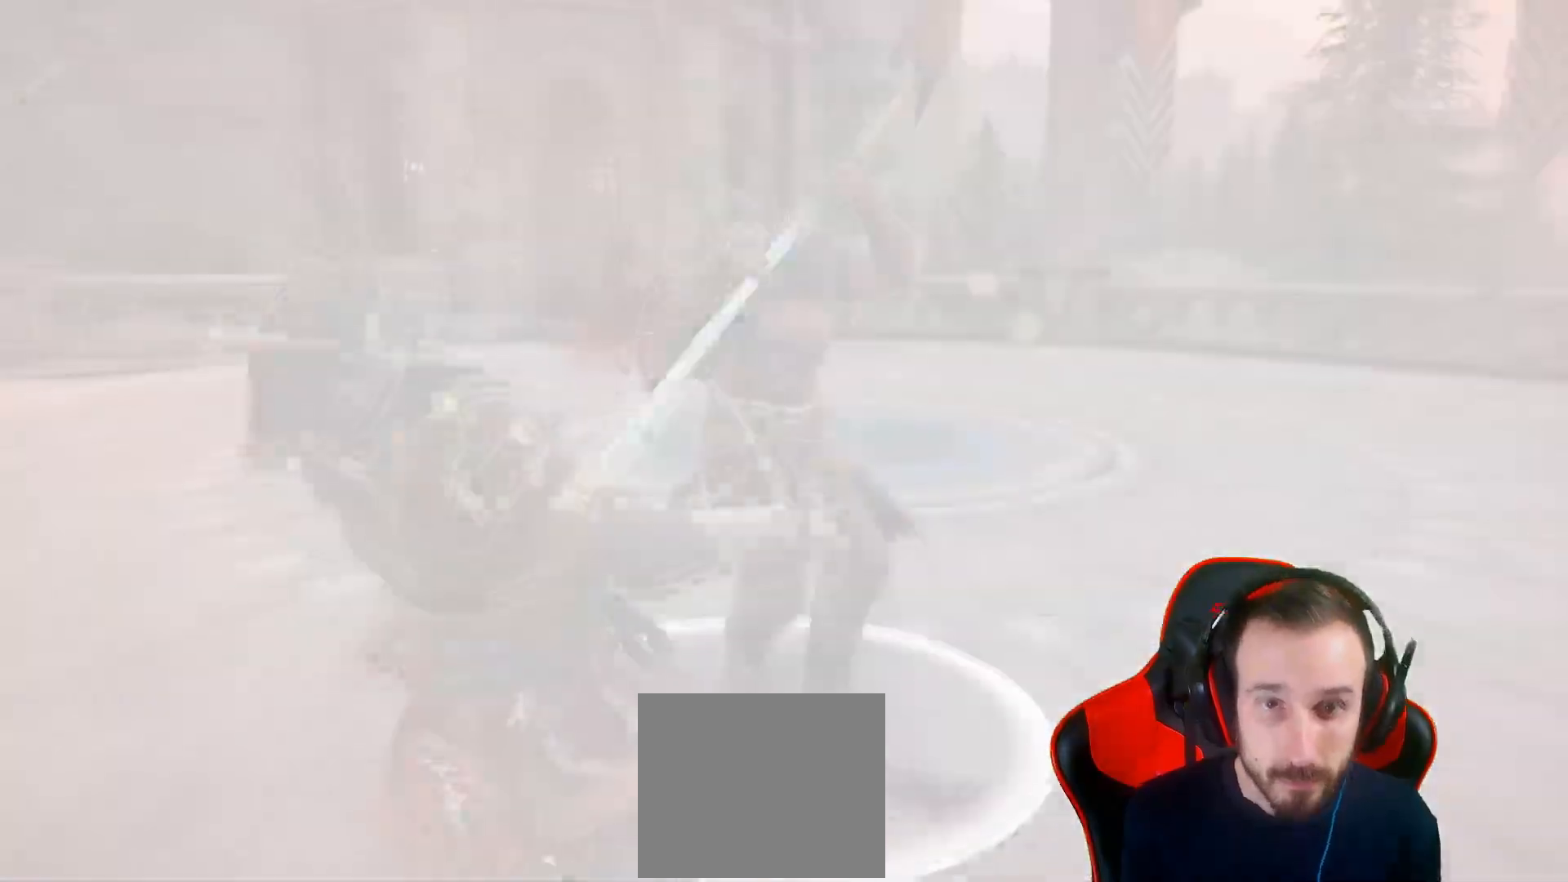
{"buttons": ["L2"], "left_stick": "up-right", "right_stick": "up", "events": [[167, "R3", "up"], [350, "L3", "up"]]}
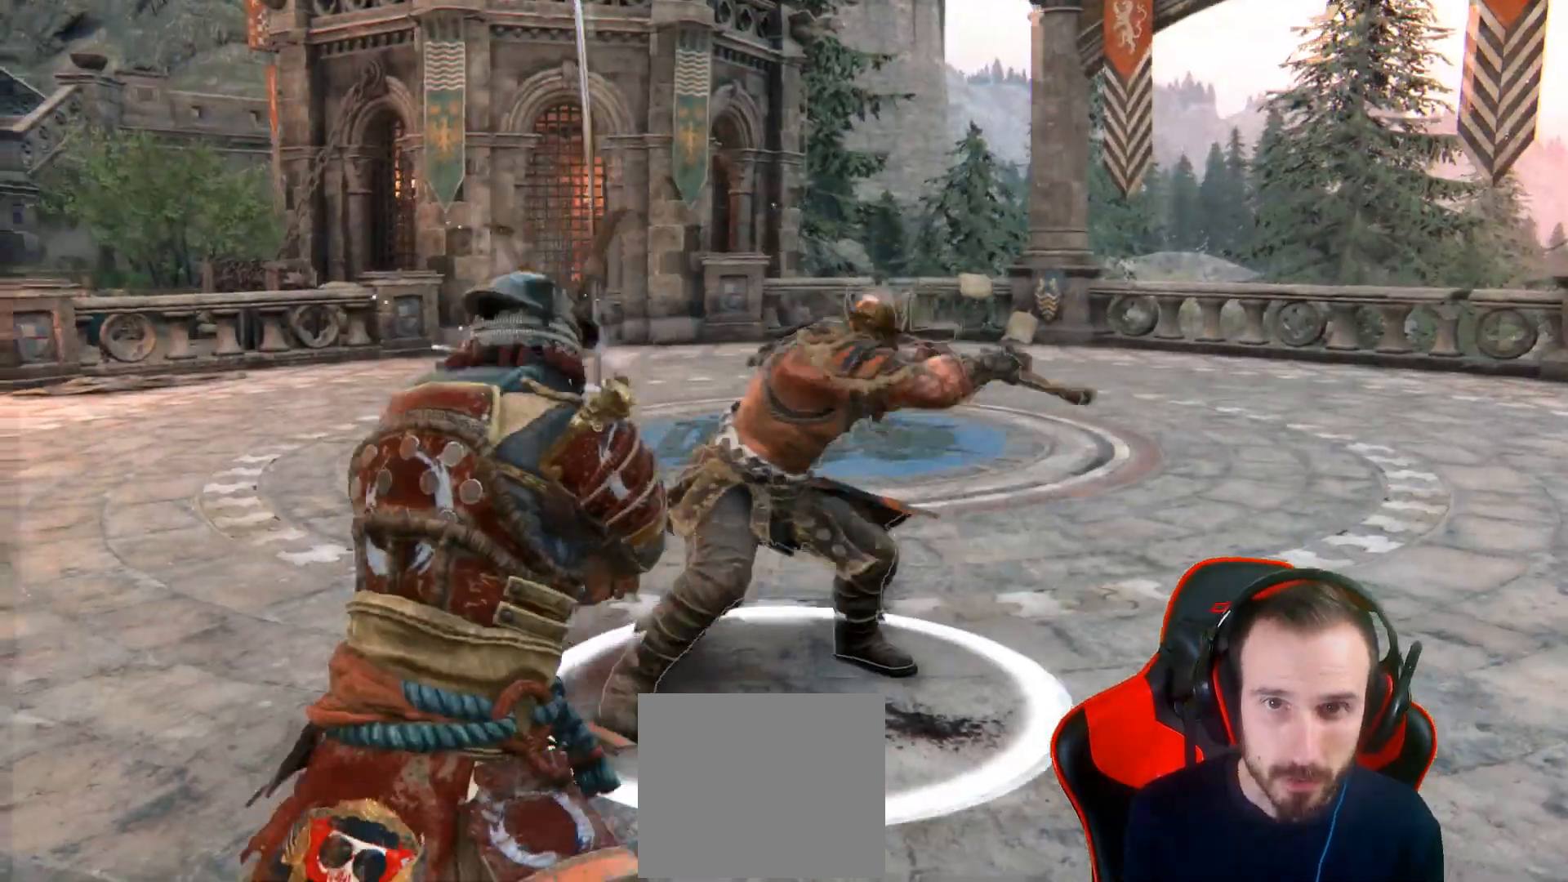
{"buttons": ["L2", "L3"], "left_stick": "up", "right_stick": "center", "events": [[67, "SQUARE", "down"], [83, "L3", "down"], [83, "left_stick", "up"], [133, "SQUARE", "up"], [183, "SQUARE", "down"], [200, "SQUARE", "up"], [267, "SQUARE", "down"], [317, "right_stick", "center"], [350, "SQUARE", "up"]]}